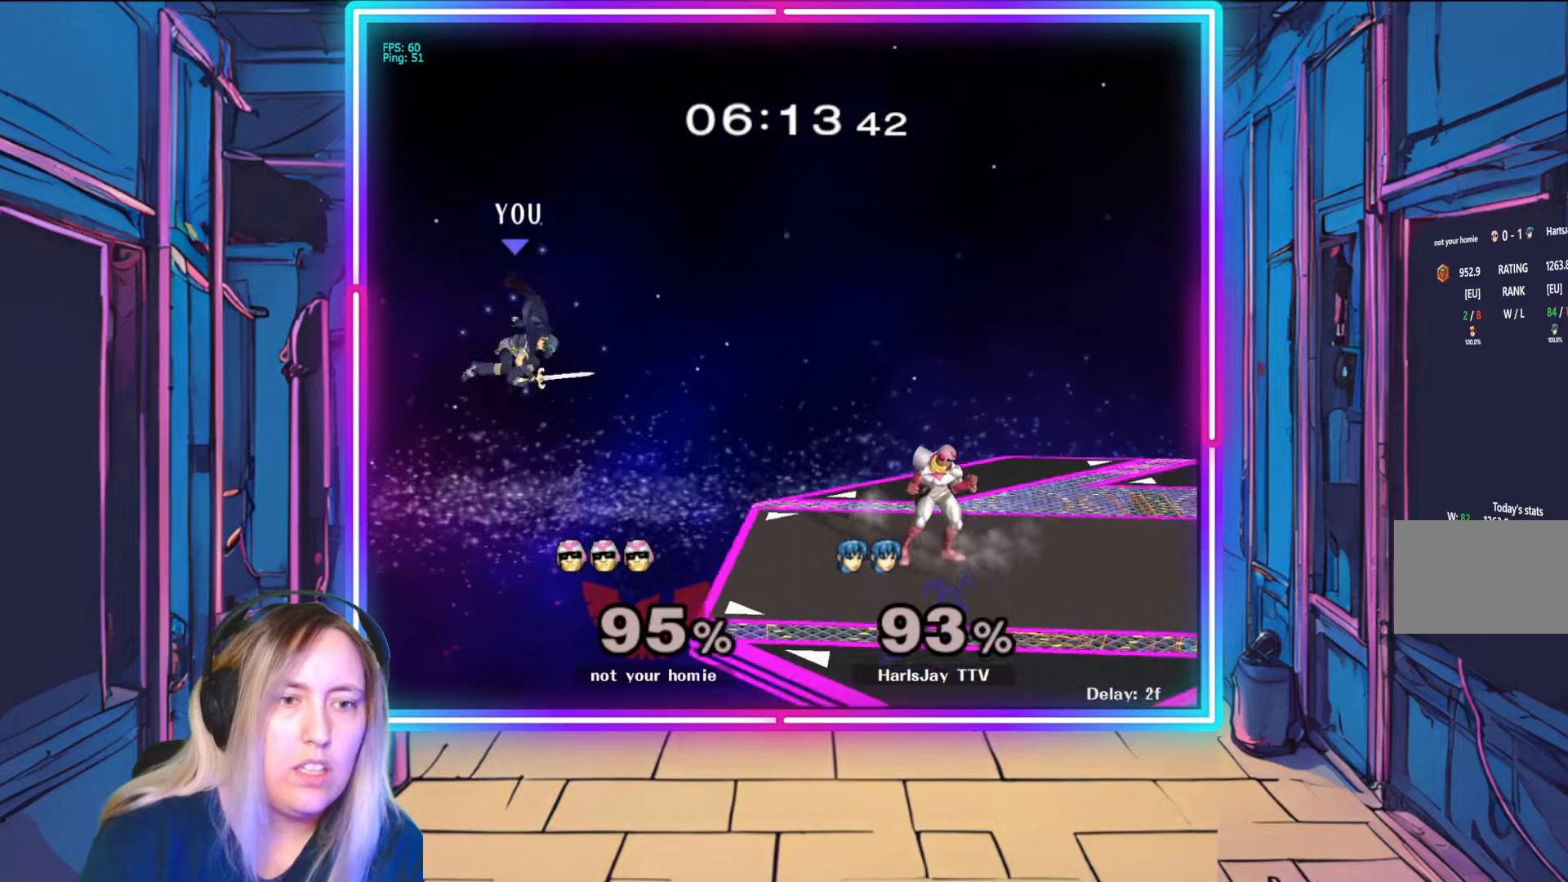
Gameplay with a controller (Nintendo layout); each line is a JSON object with the inputs held at the frame after it. "events" lists button and stick changes between this image and that frame as [ms after this image, input, new state], when the widget could be followed in between. Not read: L3 R3 START.
{"buttons": [], "left_stick": "up-right", "right_stick": "center", "events": [[183, "B", "down"], [283, "B", "up"], [483, "left_stick", "up-right"]]}
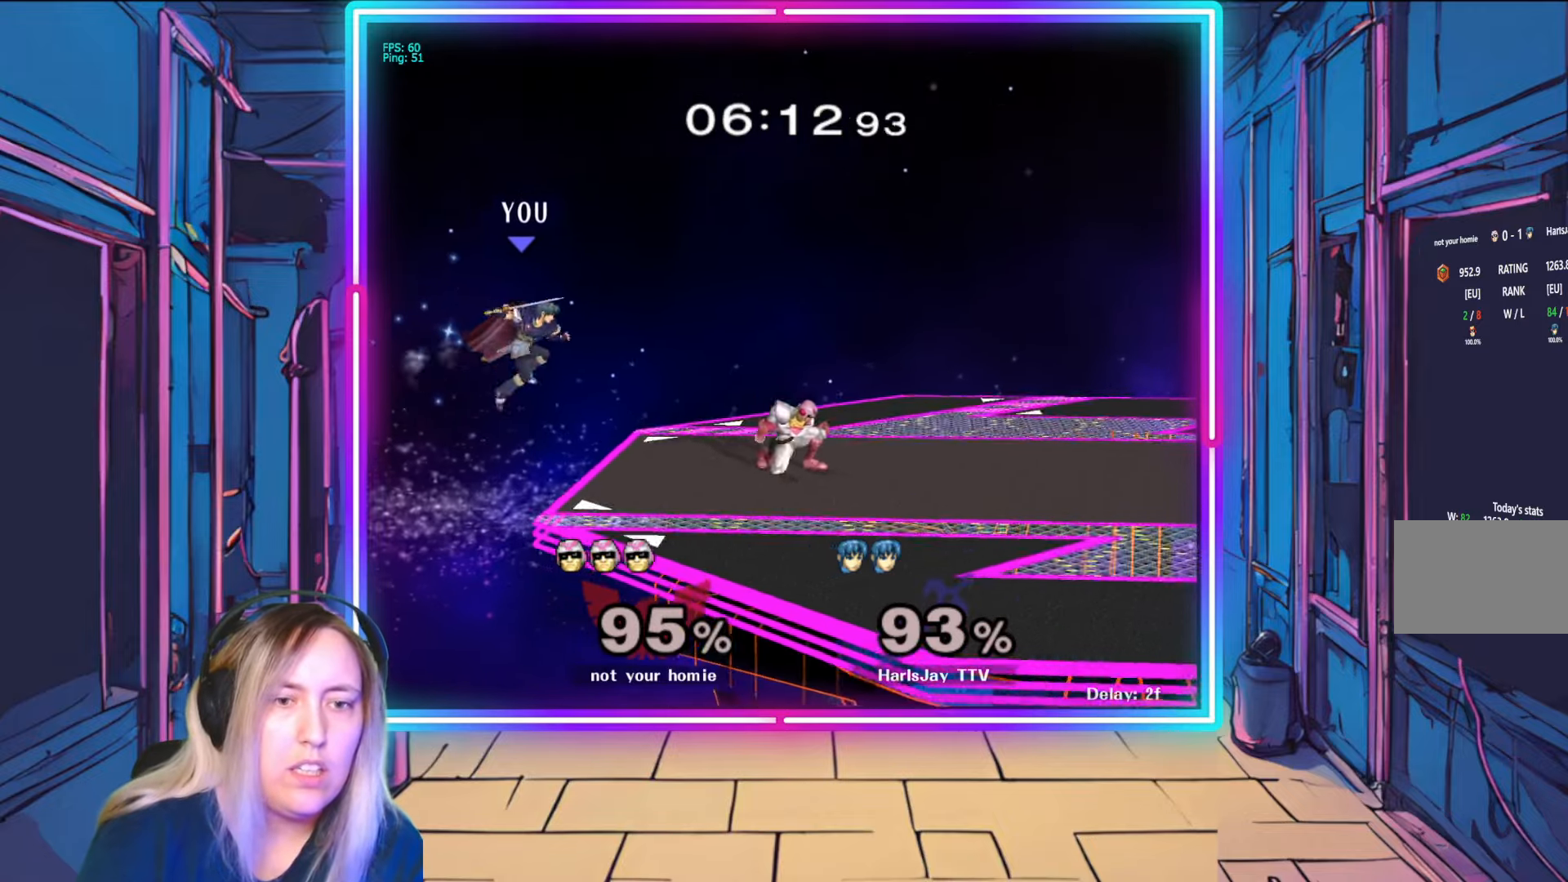
{"buttons": [], "left_stick": "up-right", "right_stick": "center", "events": [[17, "left_stick", "up"], [83, "left_stick", "up-right"], [183, "B", "down"], [300, "B", "up"]]}
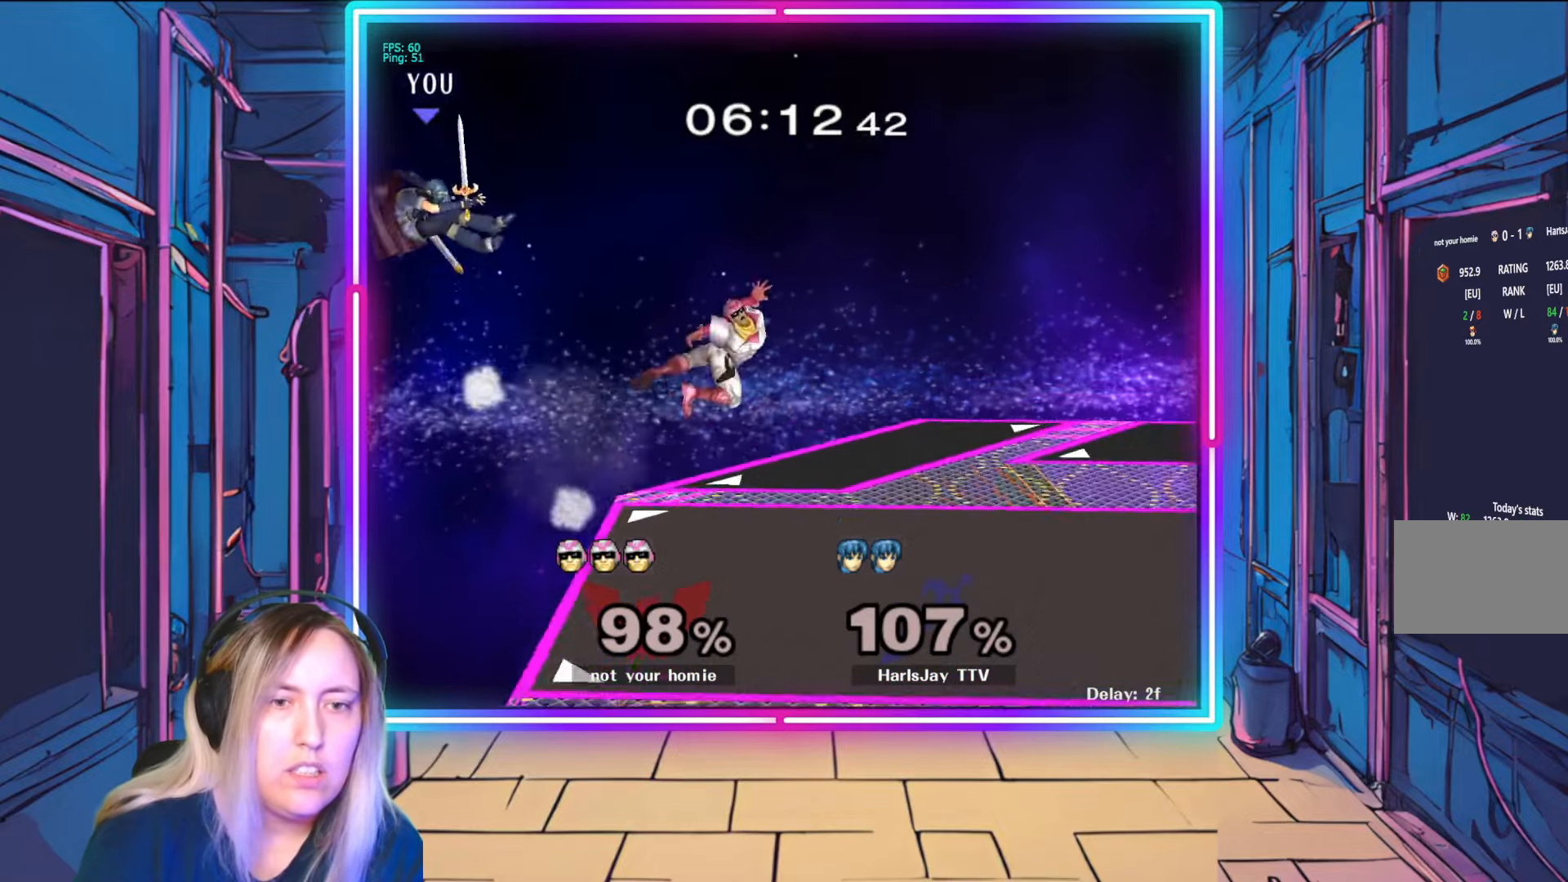
{"buttons": ["Y"], "left_stick": "right", "right_stick": "center", "events": [[150, "left_stick", "right"], [217, "Y", "down"], [400, "Y", "up"], [483, "Y", "down"]]}
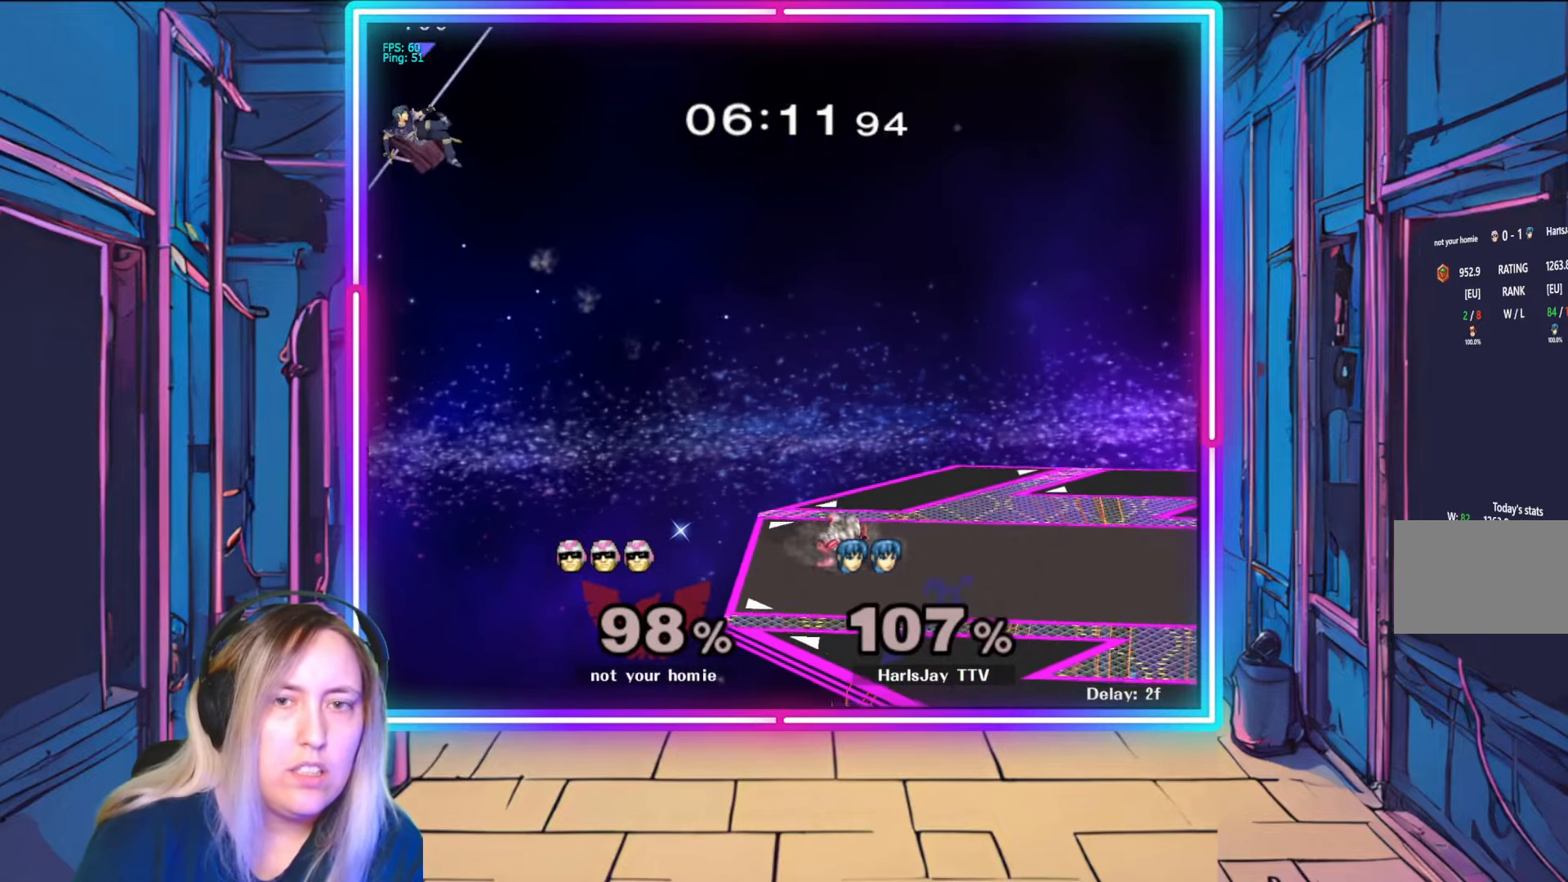
{"buttons": [], "left_stick": "right", "right_stick": "center", "events": [[117, "Y", "up"], [200, "Y", "down"], [333, "Y", "up"]]}
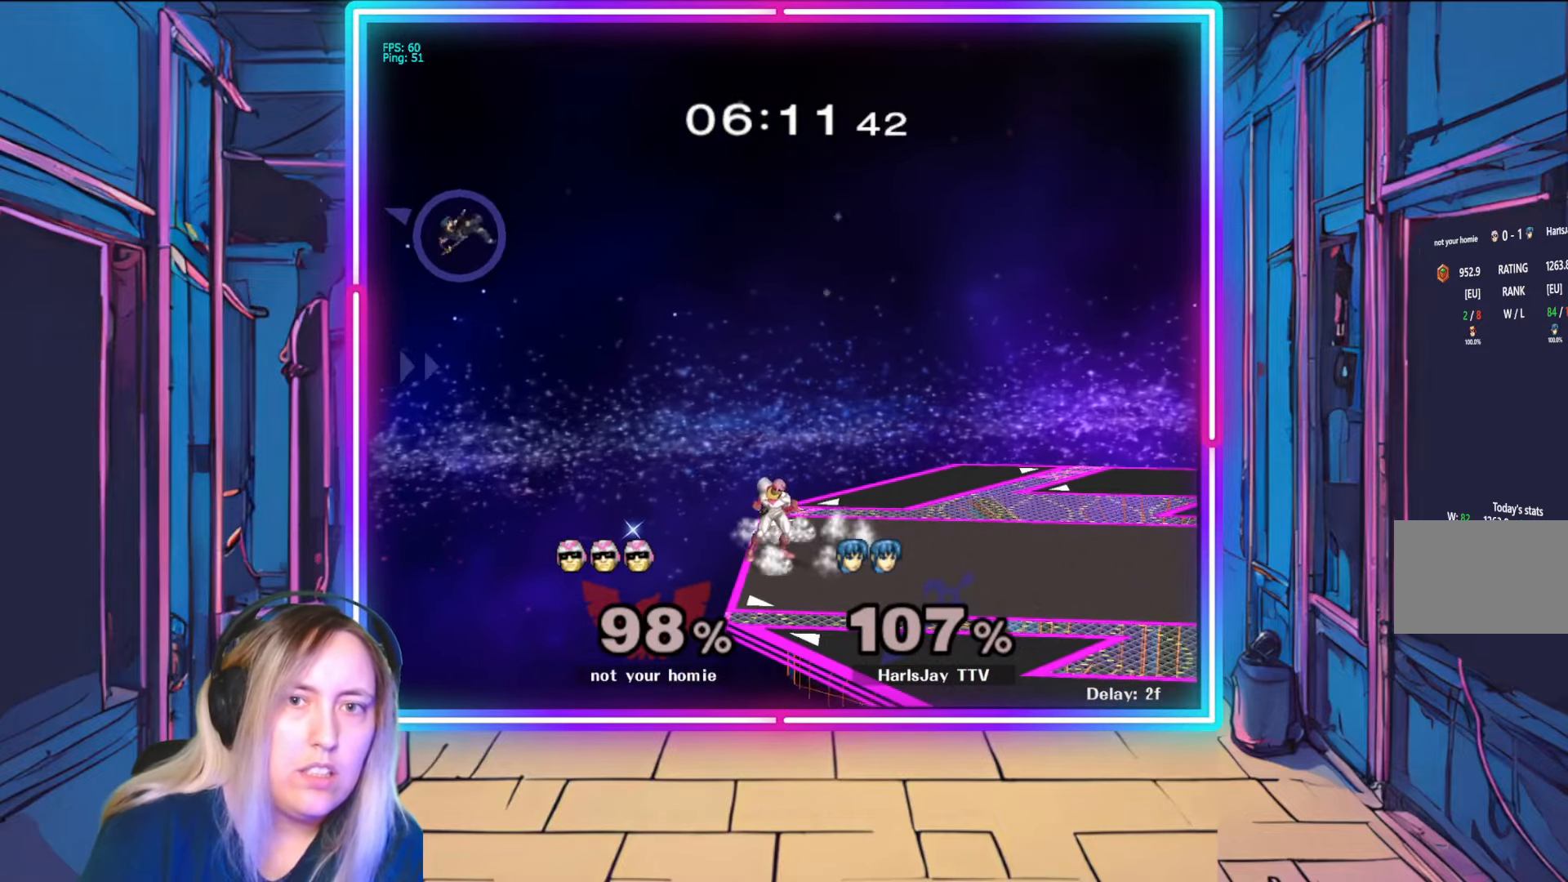
{"buttons": [], "left_stick": "right", "right_stick": "center", "events": [[150, "B", "down"], [483, "B", "up"]]}
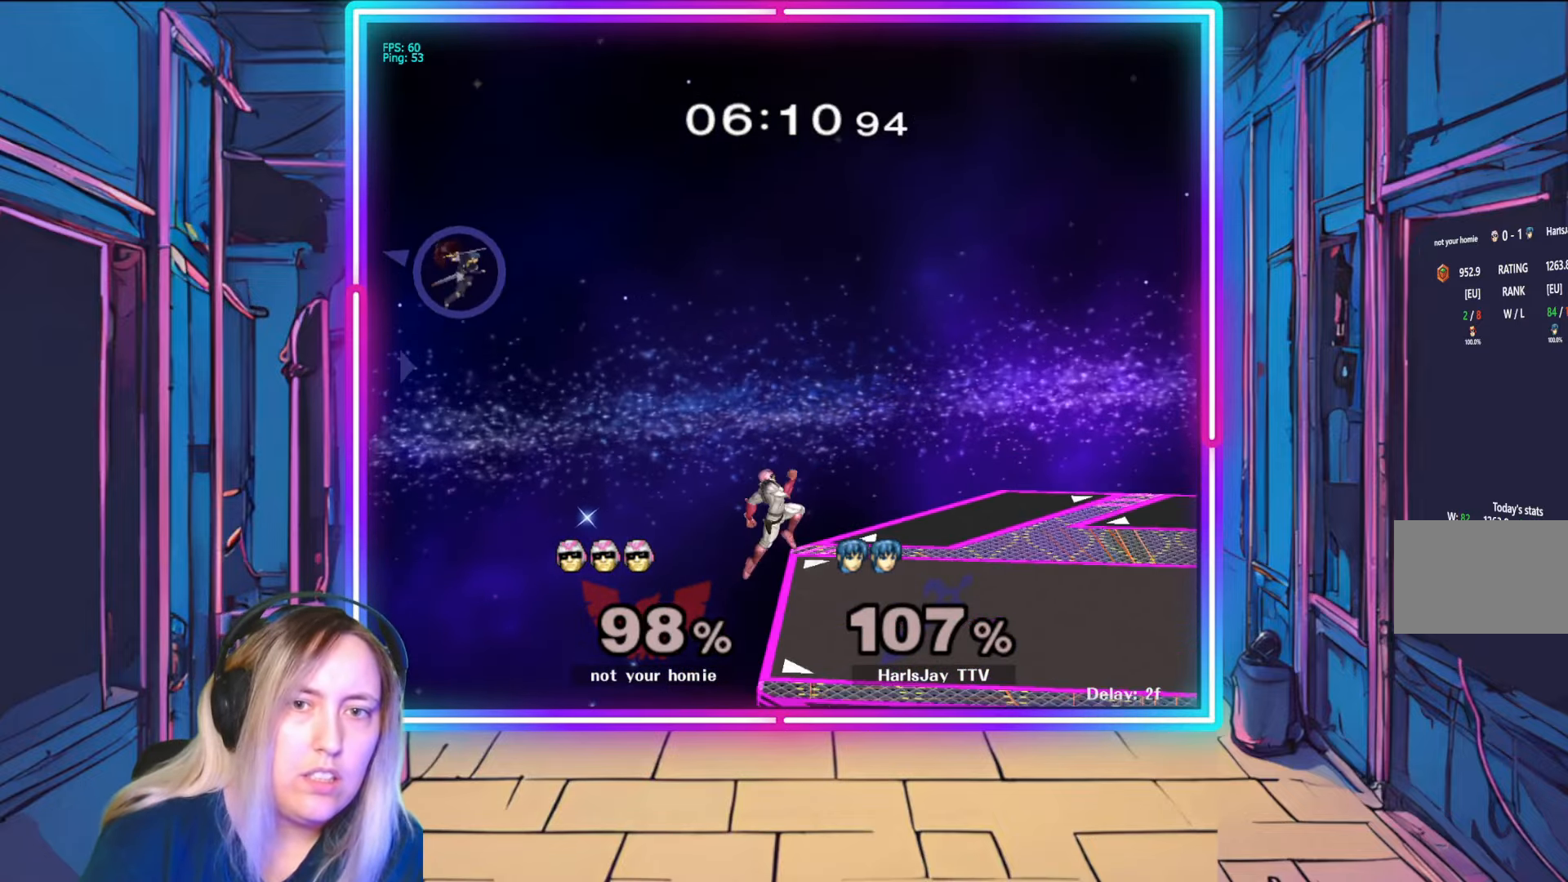
{"buttons": ["B"], "left_stick": "right", "right_stick": "center", "events": [[383, "B", "down"]]}
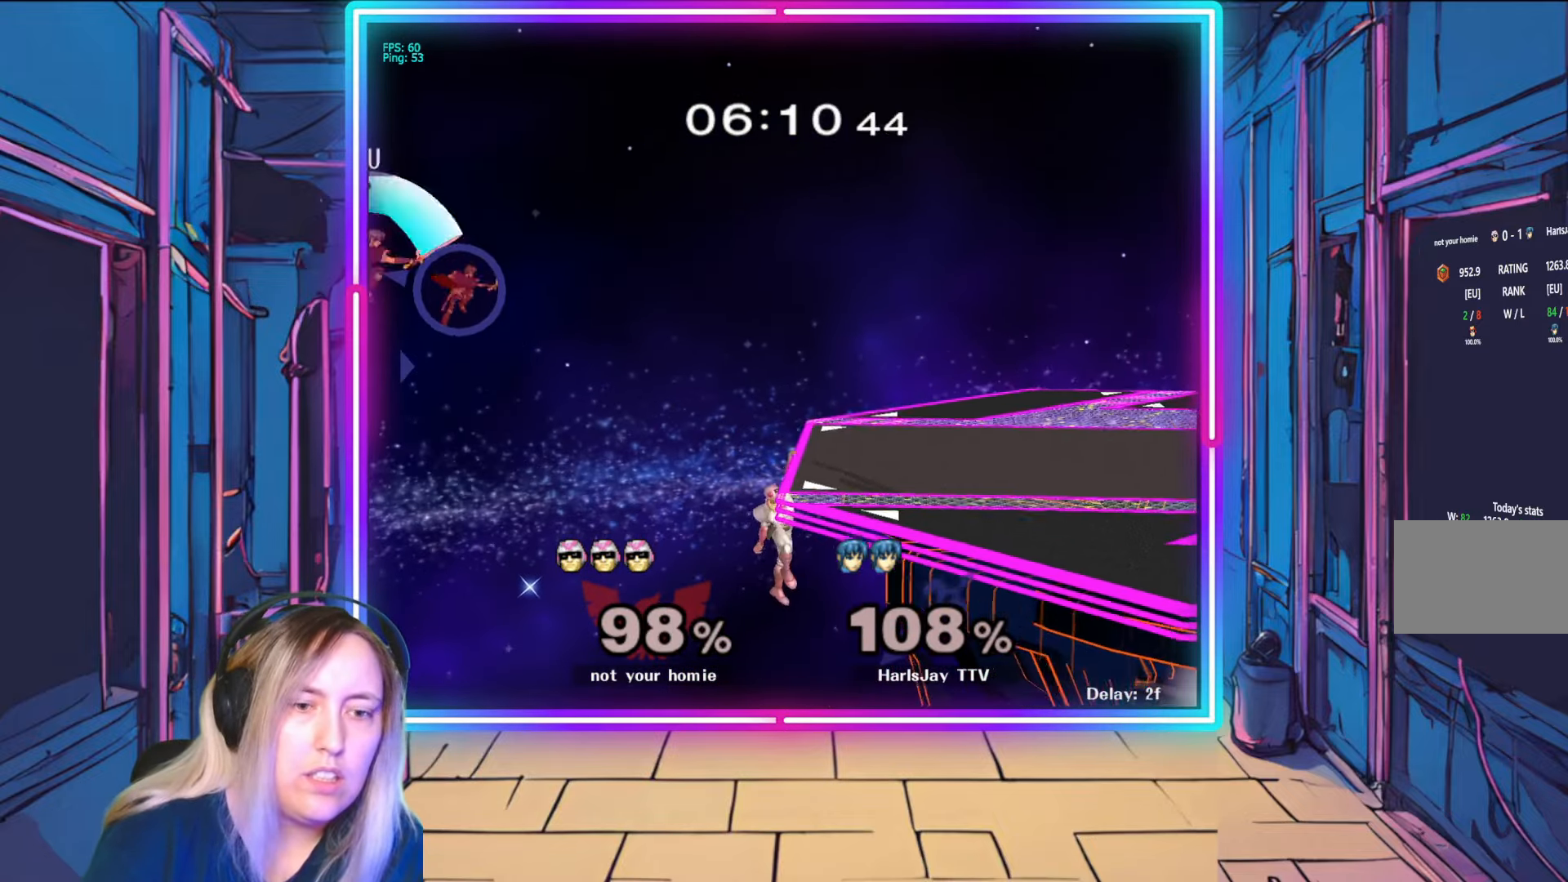
{"buttons": [], "left_stick": "right", "right_stick": "center", "events": [[300, "B", "up"]]}
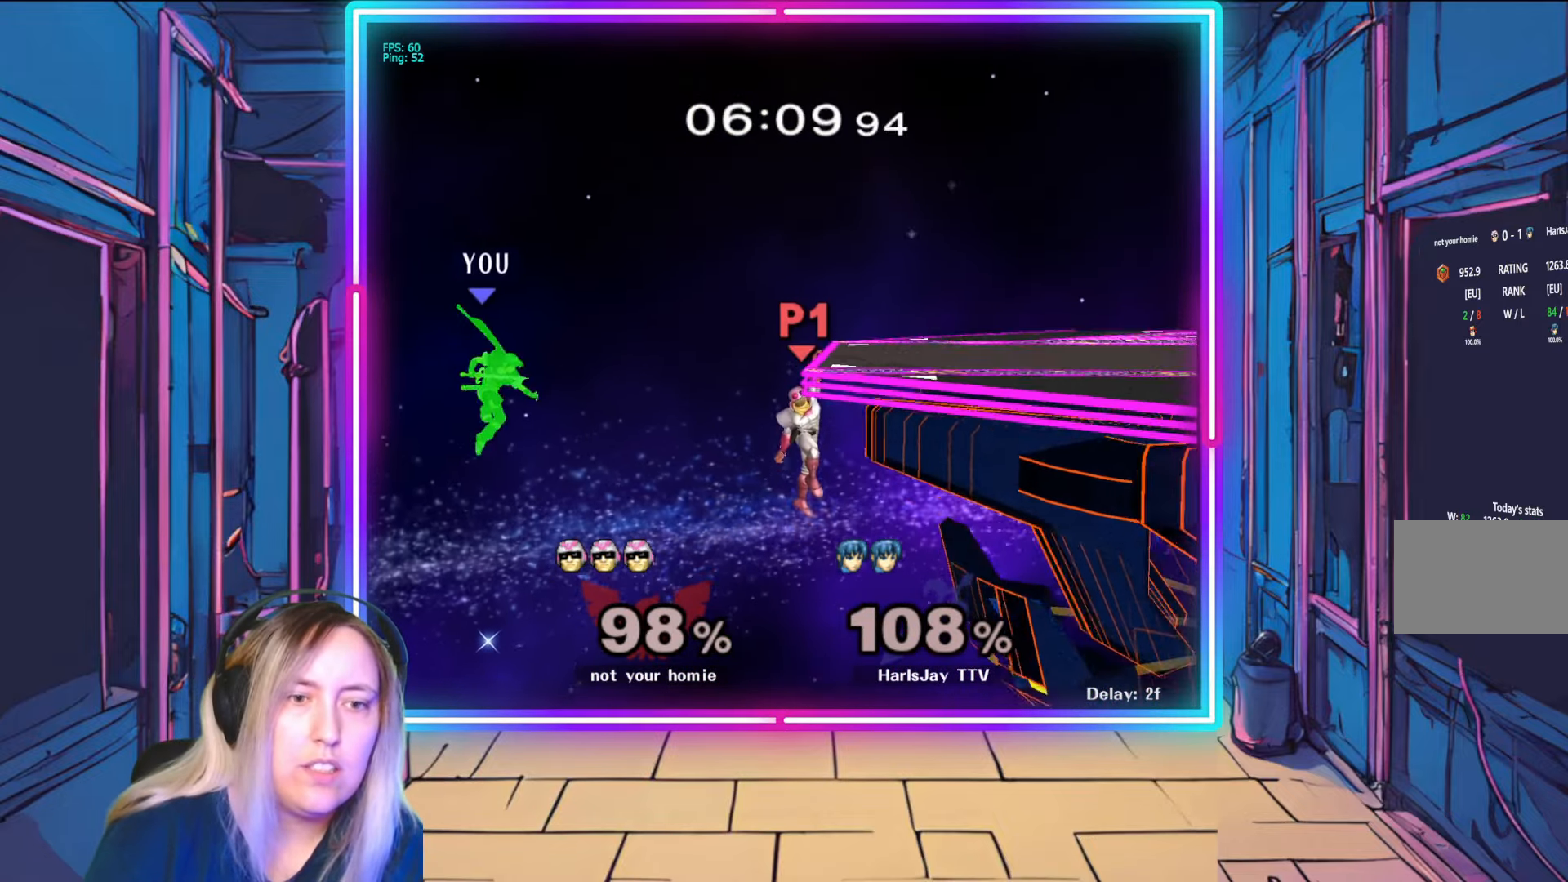
{"buttons": [], "left_stick": "up-right", "right_stick": "center", "events": [[67, "B", "down"], [417, "B", "up"], [433, "left_stick", "up-right"]]}
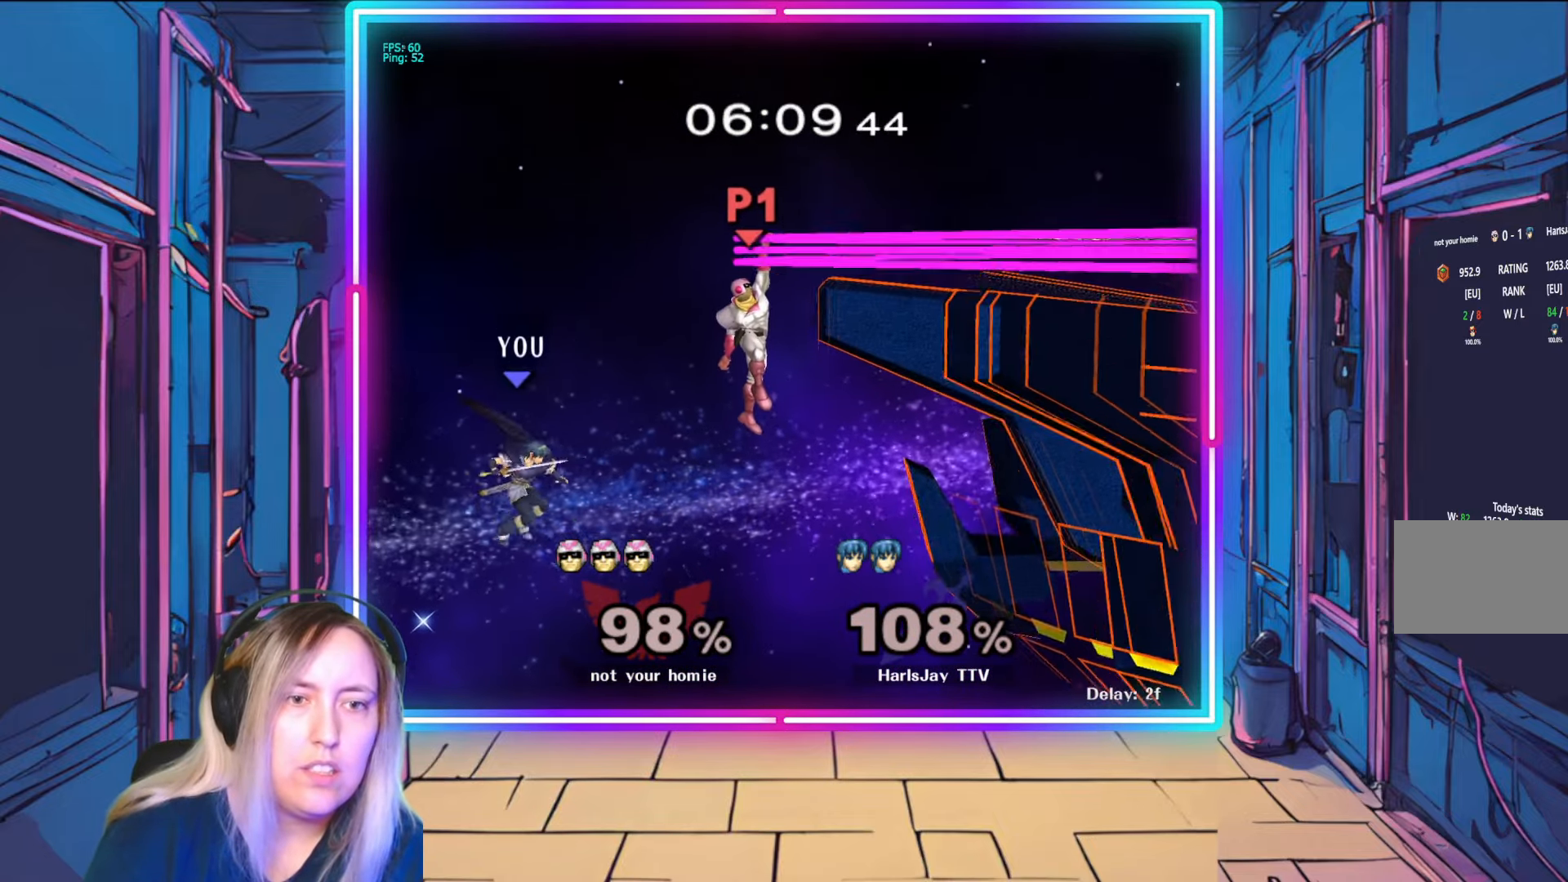
{"buttons": ["B"], "left_stick": "up-right", "right_stick": "center", "events": [[250, "B", "down"]]}
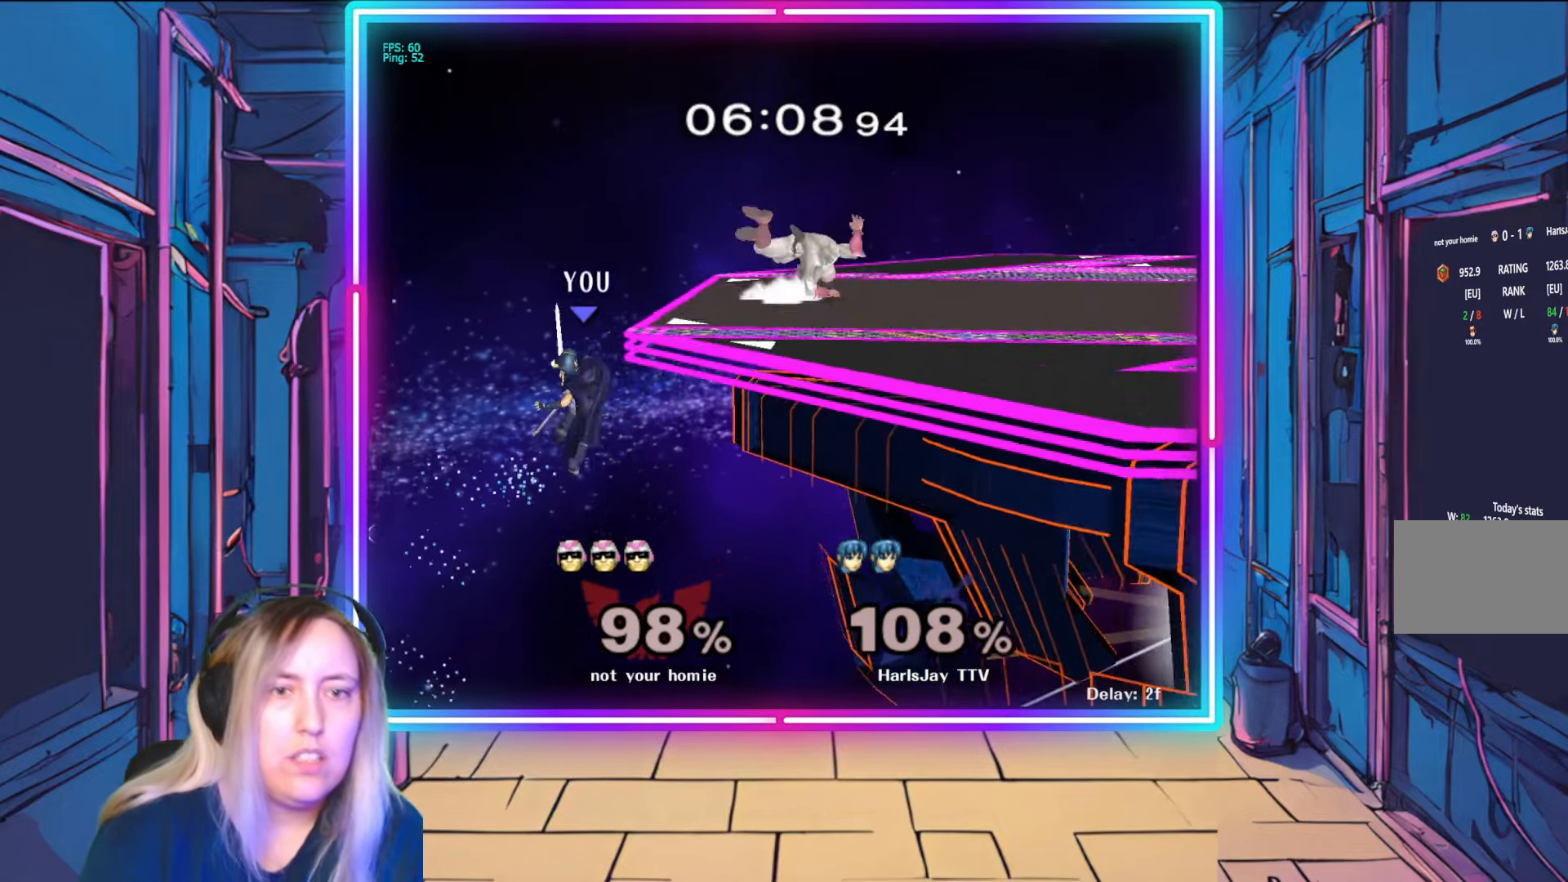
{"buttons": ["B"], "left_stick": "up", "right_stick": "center", "events": [[450, "left_stick", "up"]]}
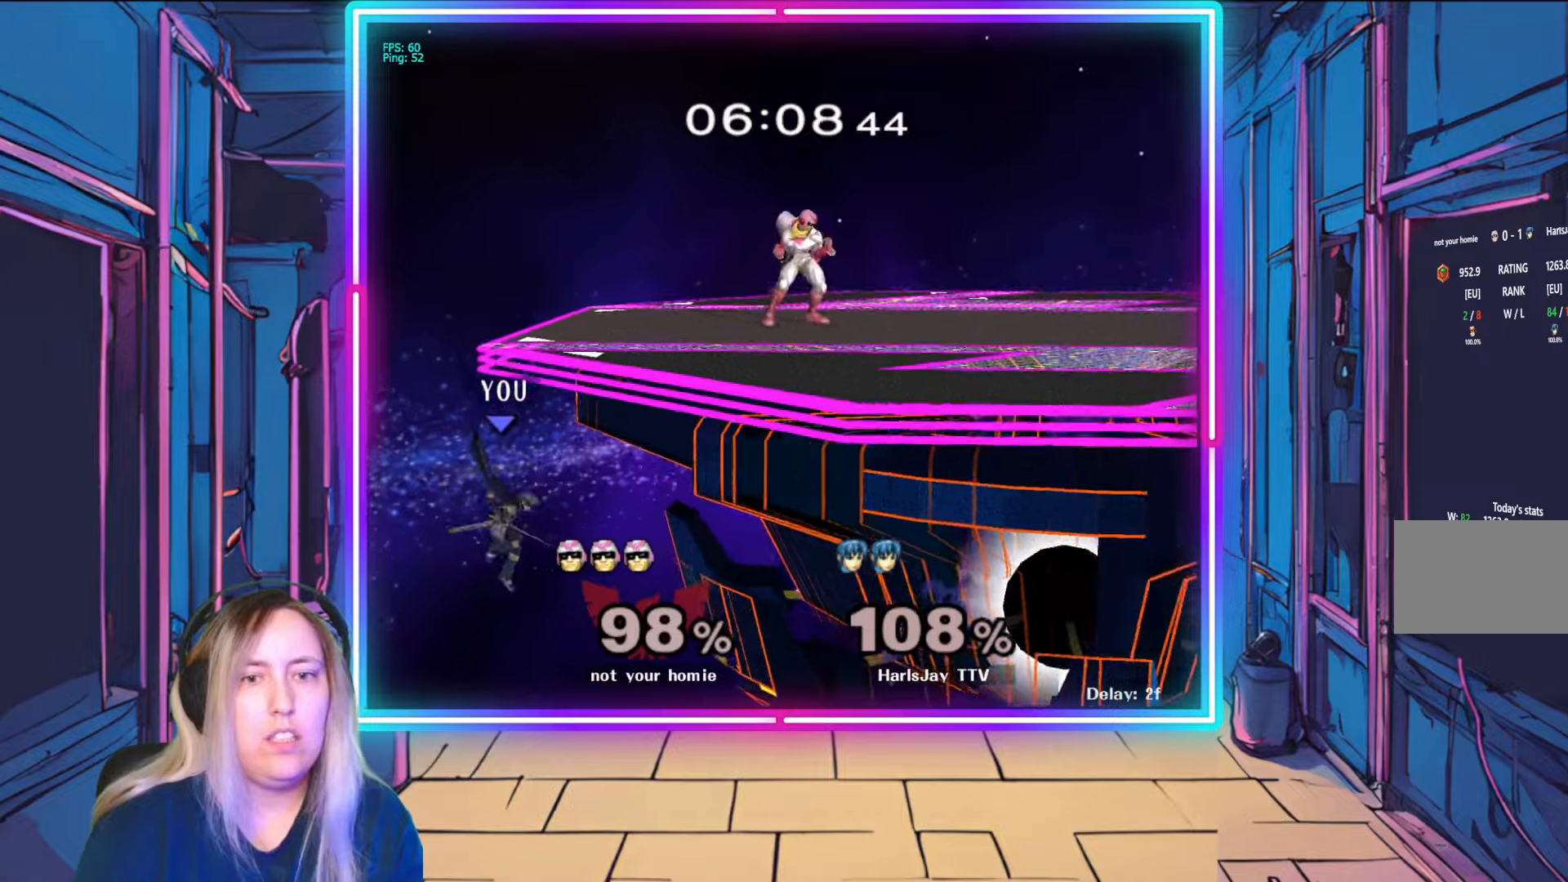
{"buttons": [], "left_stick": "center", "right_stick": "center", "events": [[50, "B", "up"], [167, "left_stick", "center"], [250, "A", "down"], [283, "Y", "down"], [317, "Y", "up"], [417, "A", "up"]]}
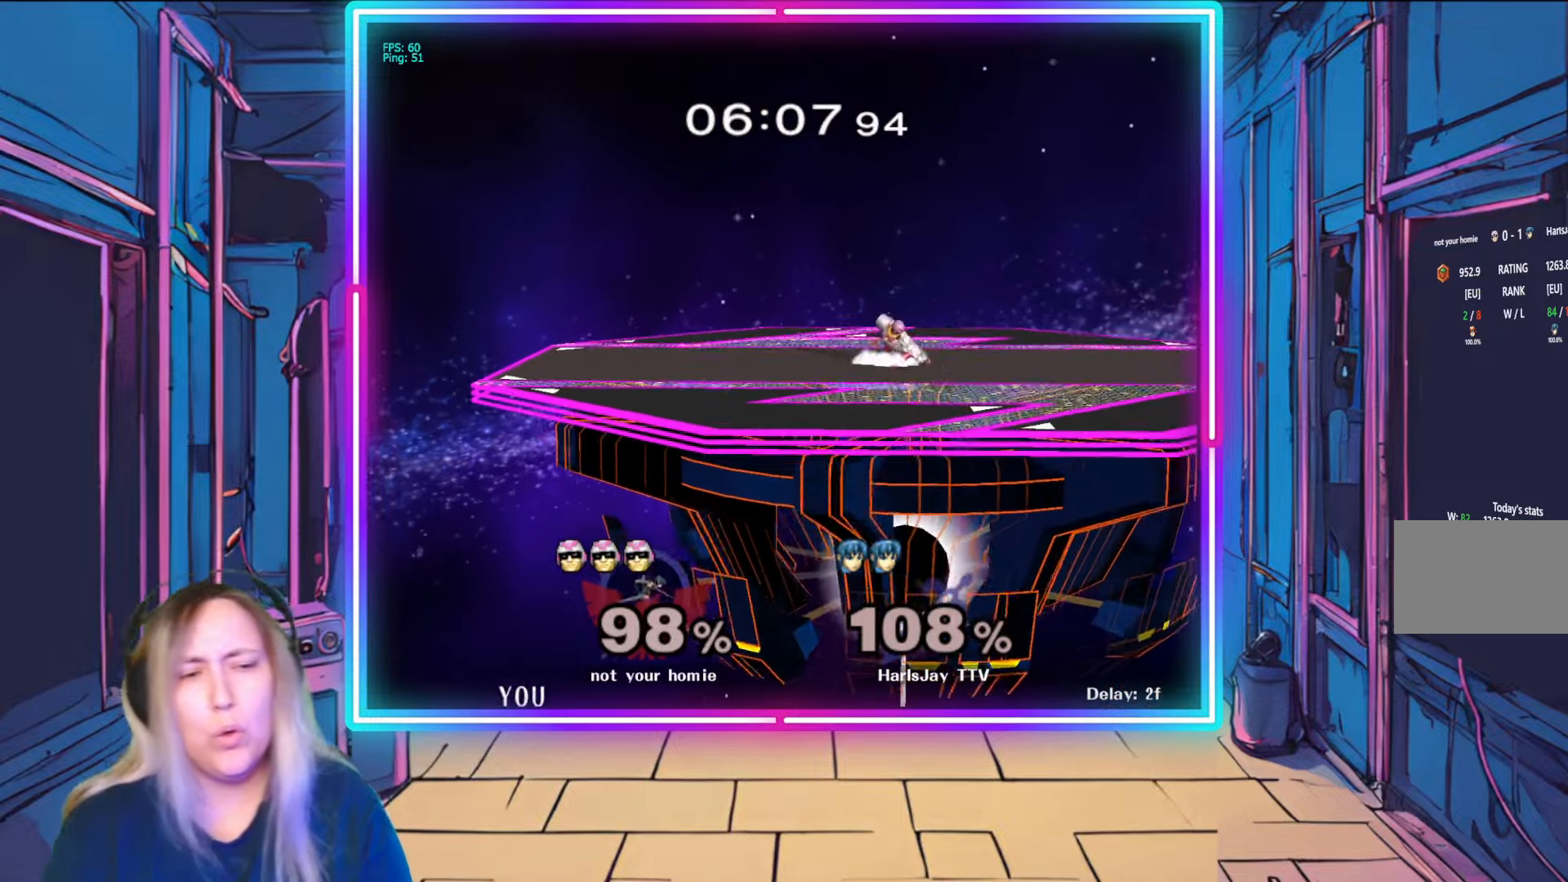
{"buttons": [], "left_stick": "center", "right_stick": "center", "events": []}
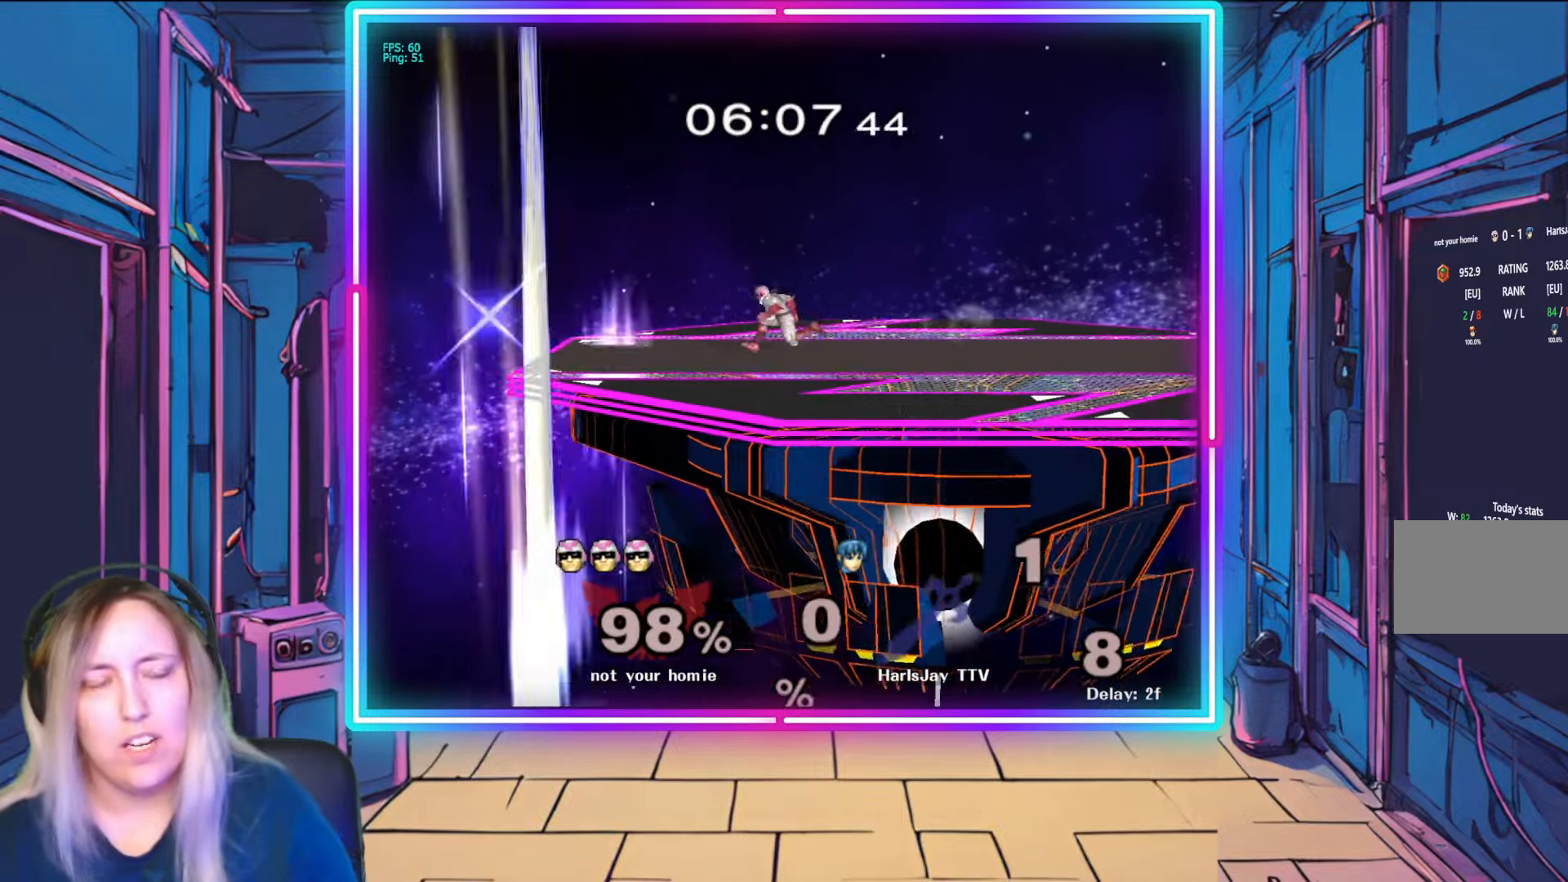
{"buttons": [], "left_stick": "center", "right_stick": "center", "events": []}
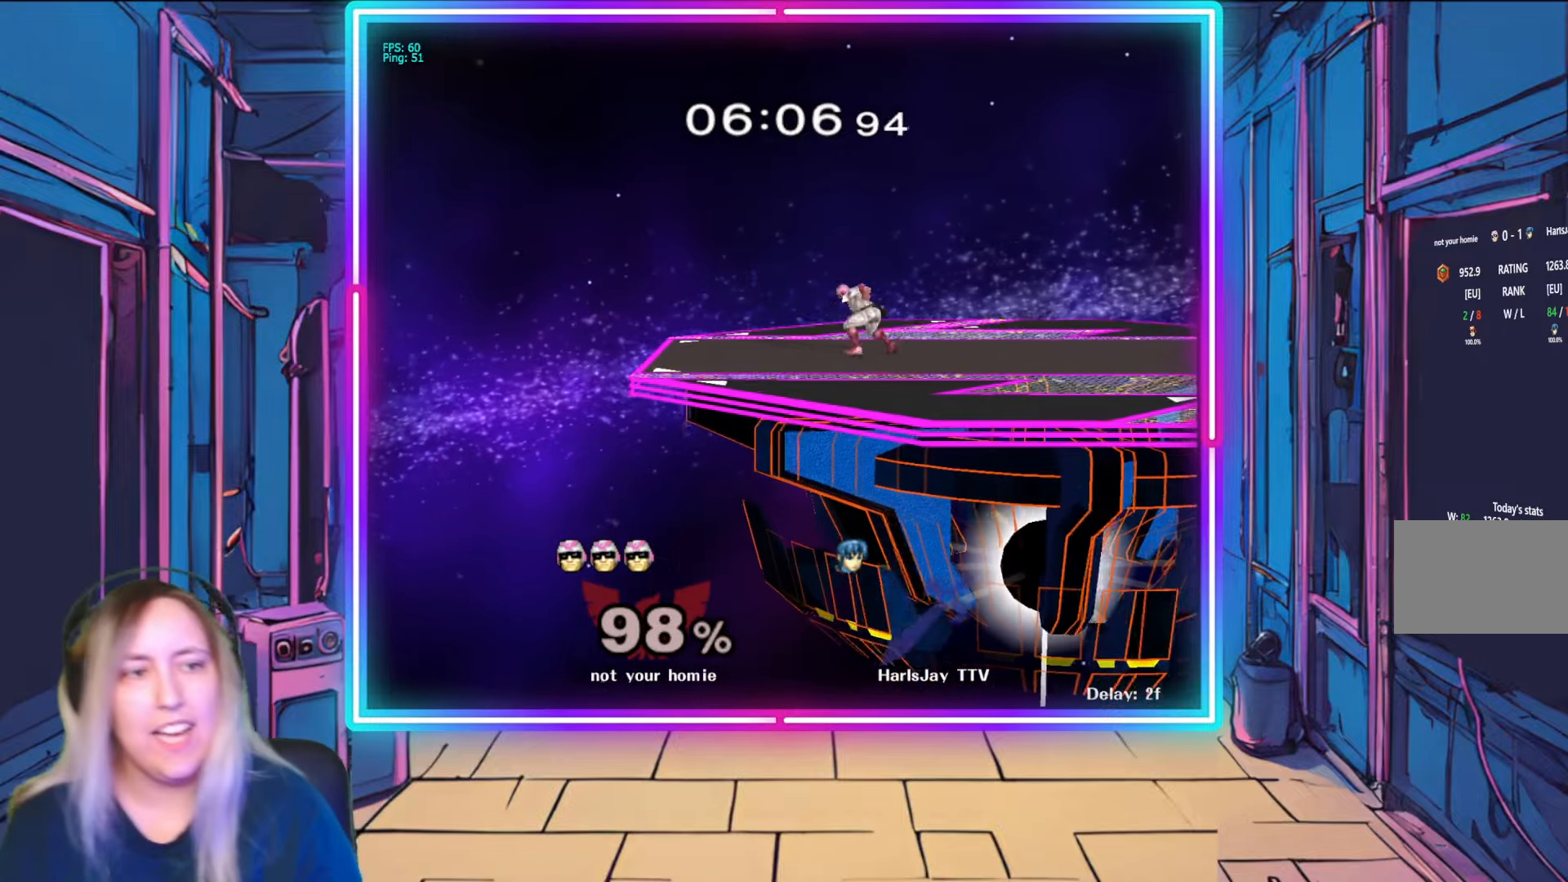
{"buttons": [], "left_stick": "center", "right_stick": "center", "events": []}
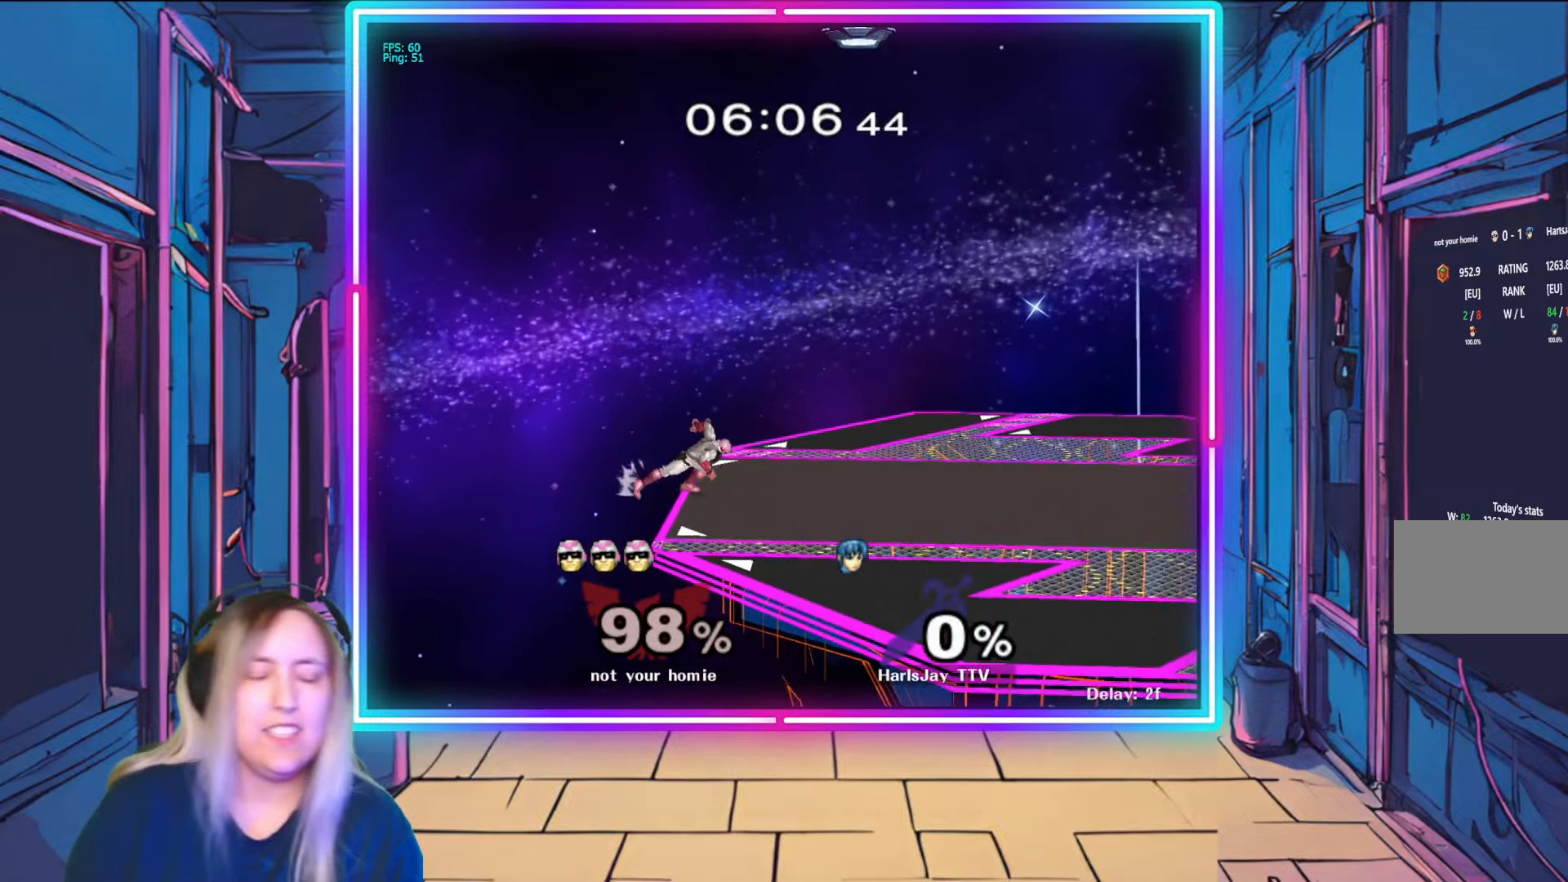
{"buttons": [], "left_stick": "down-left", "right_stick": "center", "events": [[217, "left_stick", "down-right"], [283, "left_stick", "down"], [383, "left_stick", "center"], [483, "left_stick", "down-left"]]}
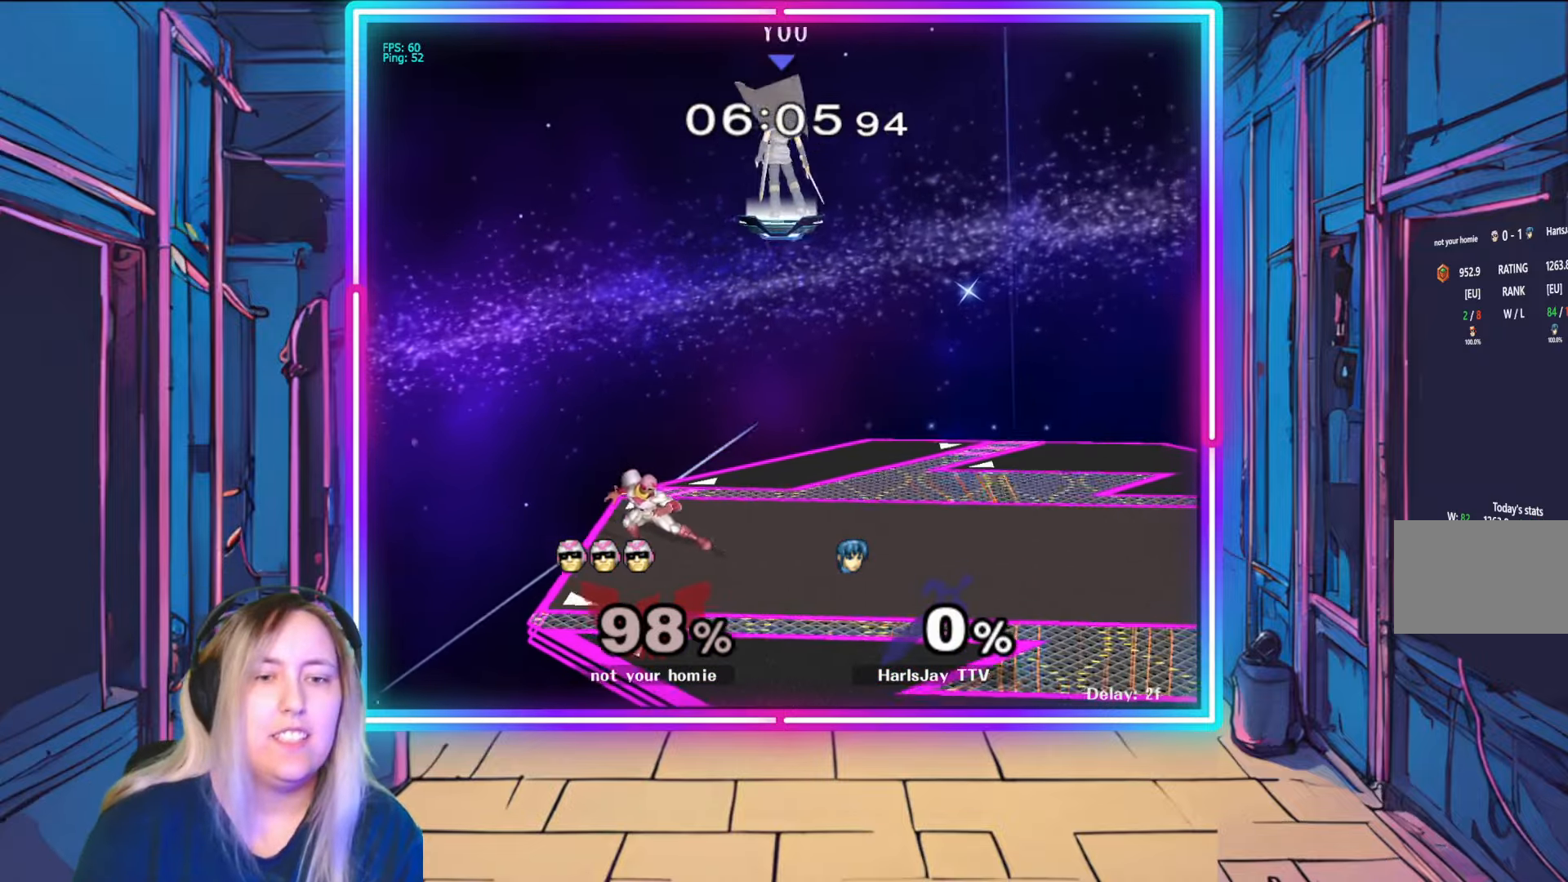
{"buttons": [], "left_stick": "down", "right_stick": "center", "events": [[17, "left_stick", "down"]]}
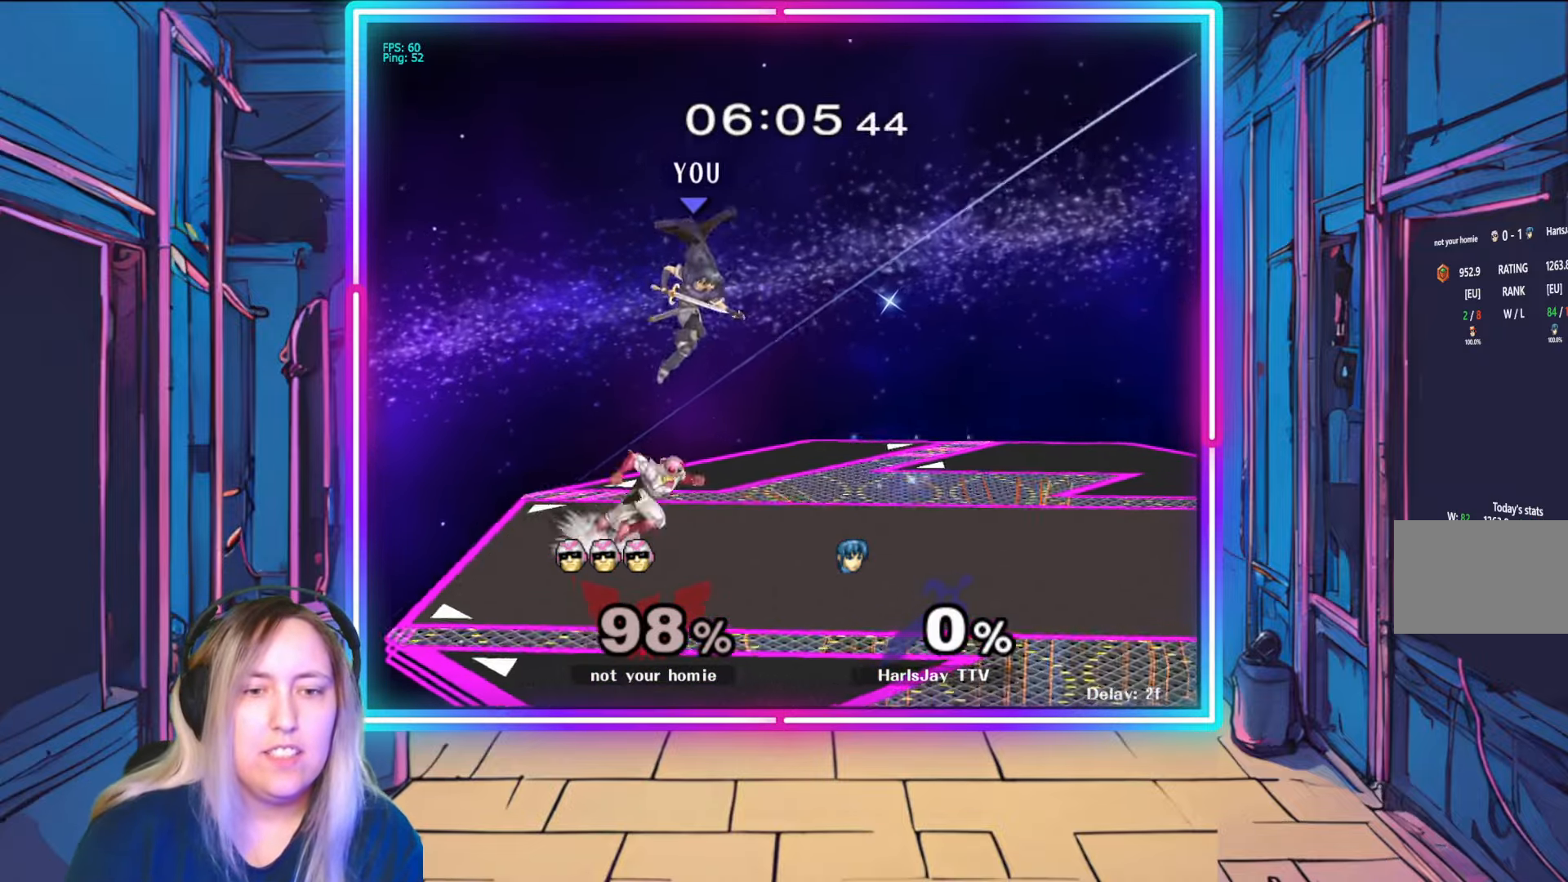
{"buttons": [], "left_stick": "down-right", "right_stick": "center", "events": [[183, "left_stick", "down-right"]]}
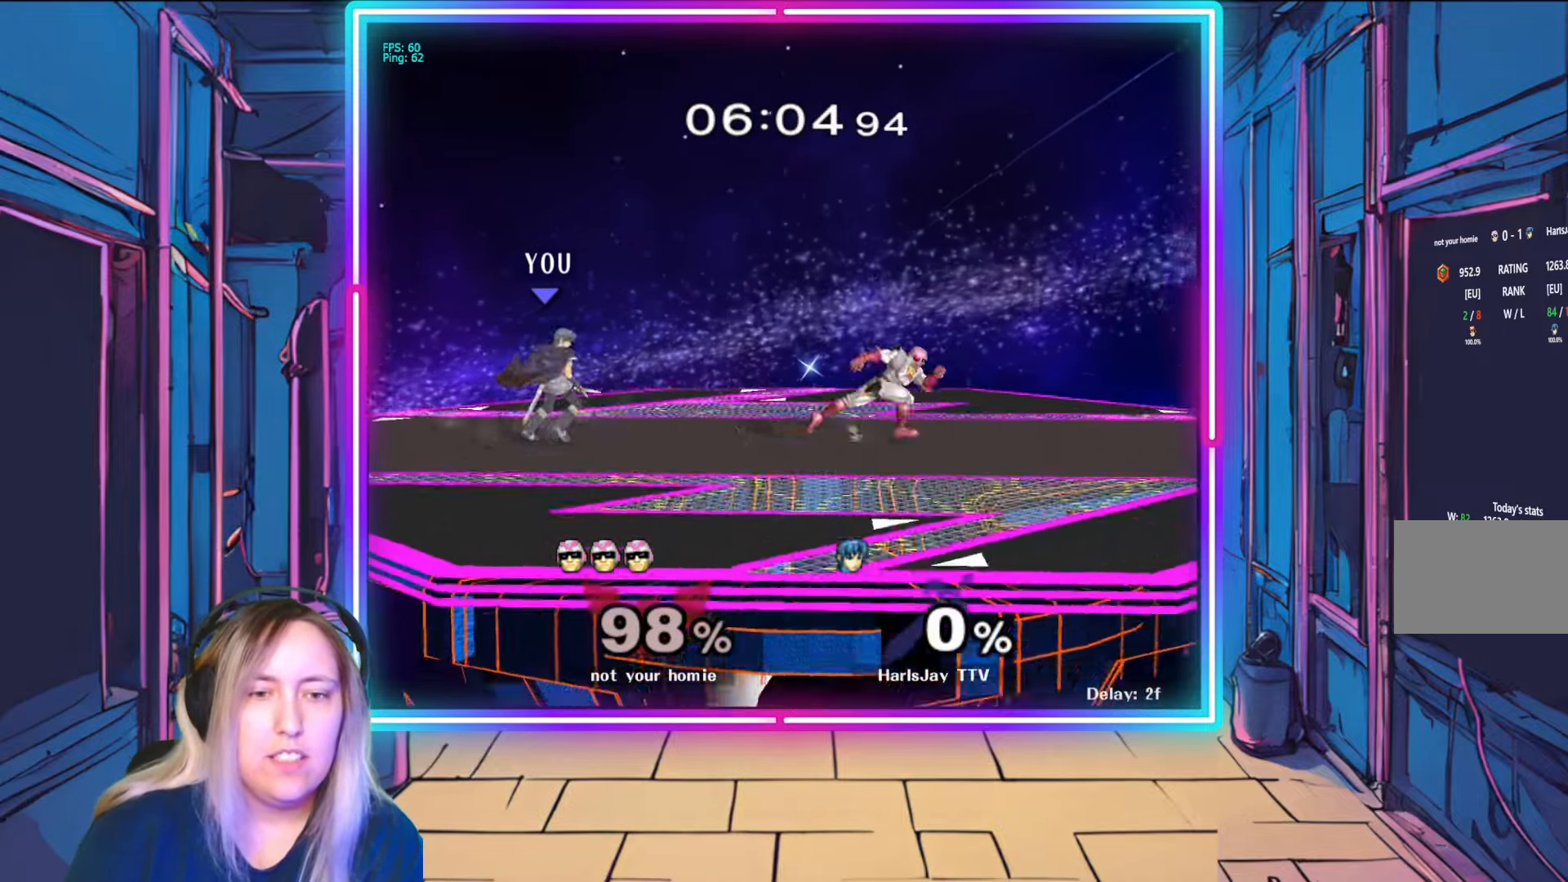
{"buttons": [], "left_stick": "right", "right_stick": "center", "events": [[17, "left_stick", "center"], [100, "left_stick", "right"]]}
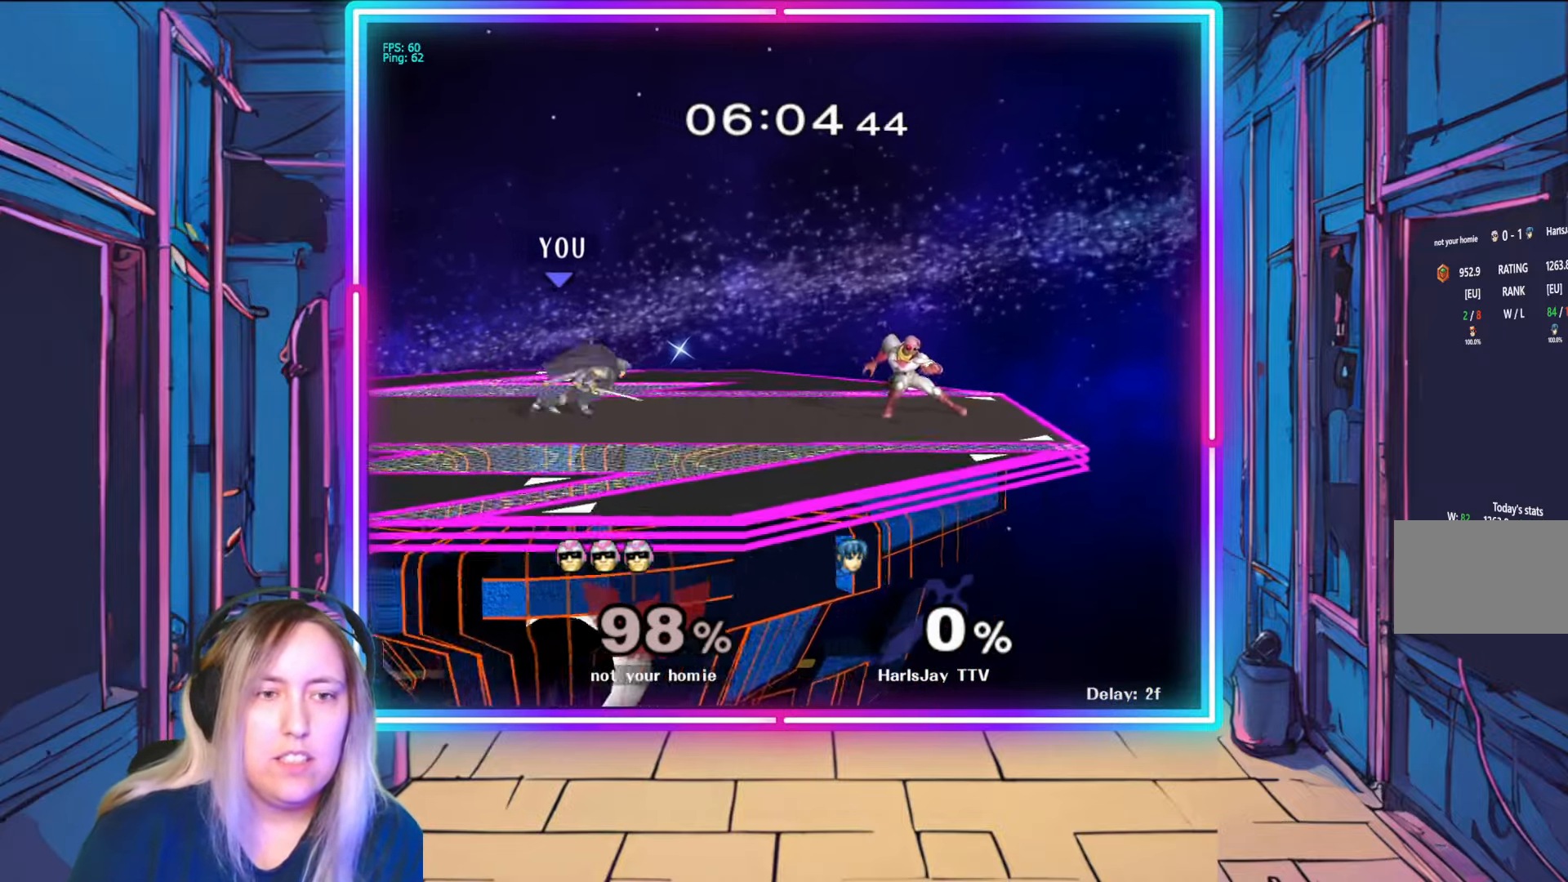
{"buttons": ["A"], "left_stick": "right", "right_stick": "center", "events": [[183, "A", "down"], [283, "A", "up"], [367, "A", "down"]]}
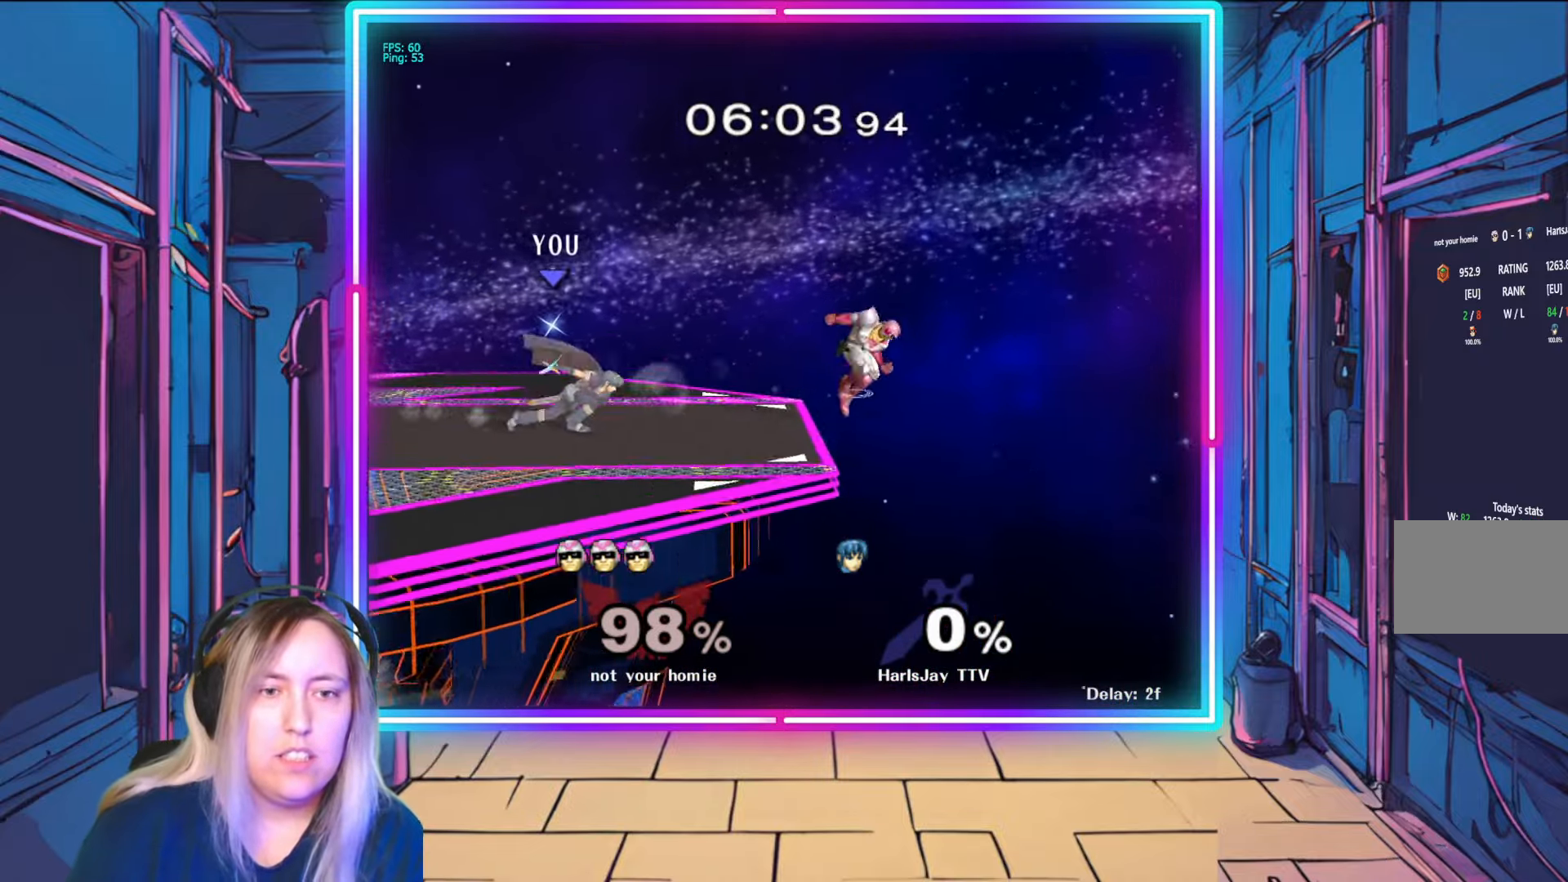
{"buttons": ["R1"], "left_stick": "left", "right_stick": "center", "events": [[50, "A", "up"], [117, "left_stick", "center"], [167, "R1", "down"], [250, "left_stick", "left"], [400, "left_stick", "center"], [467, "left_stick", "left"]]}
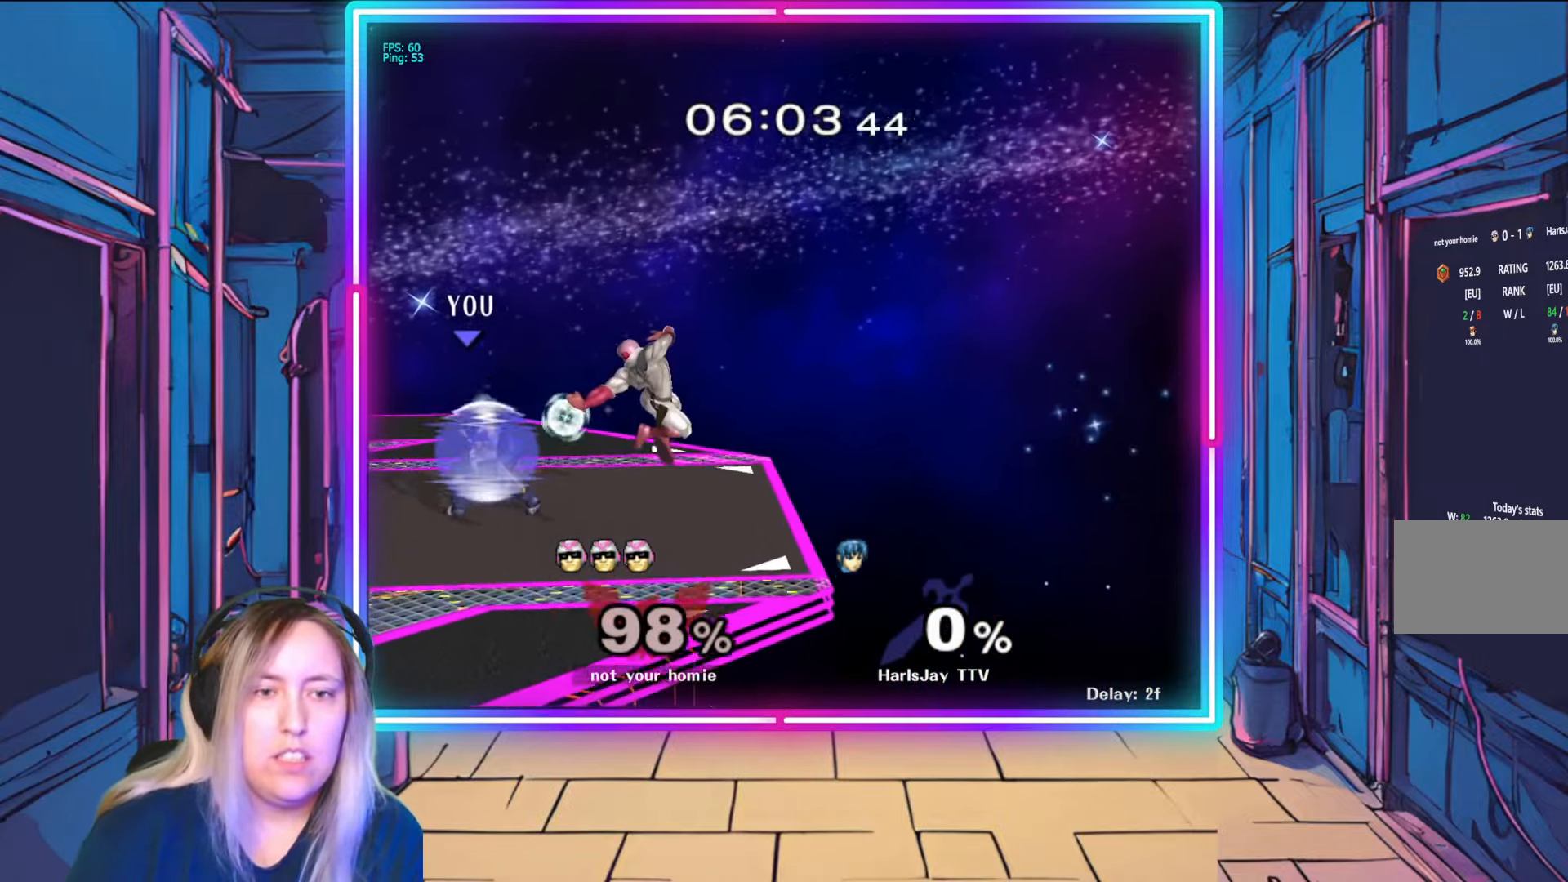
{"buttons": ["R1"], "left_stick": "left", "right_stick": "center", "events": [[133, "left_stick", "center"], [300, "R1", "up"], [417, "R1", "down"], [450, "left_stick", "left"]]}
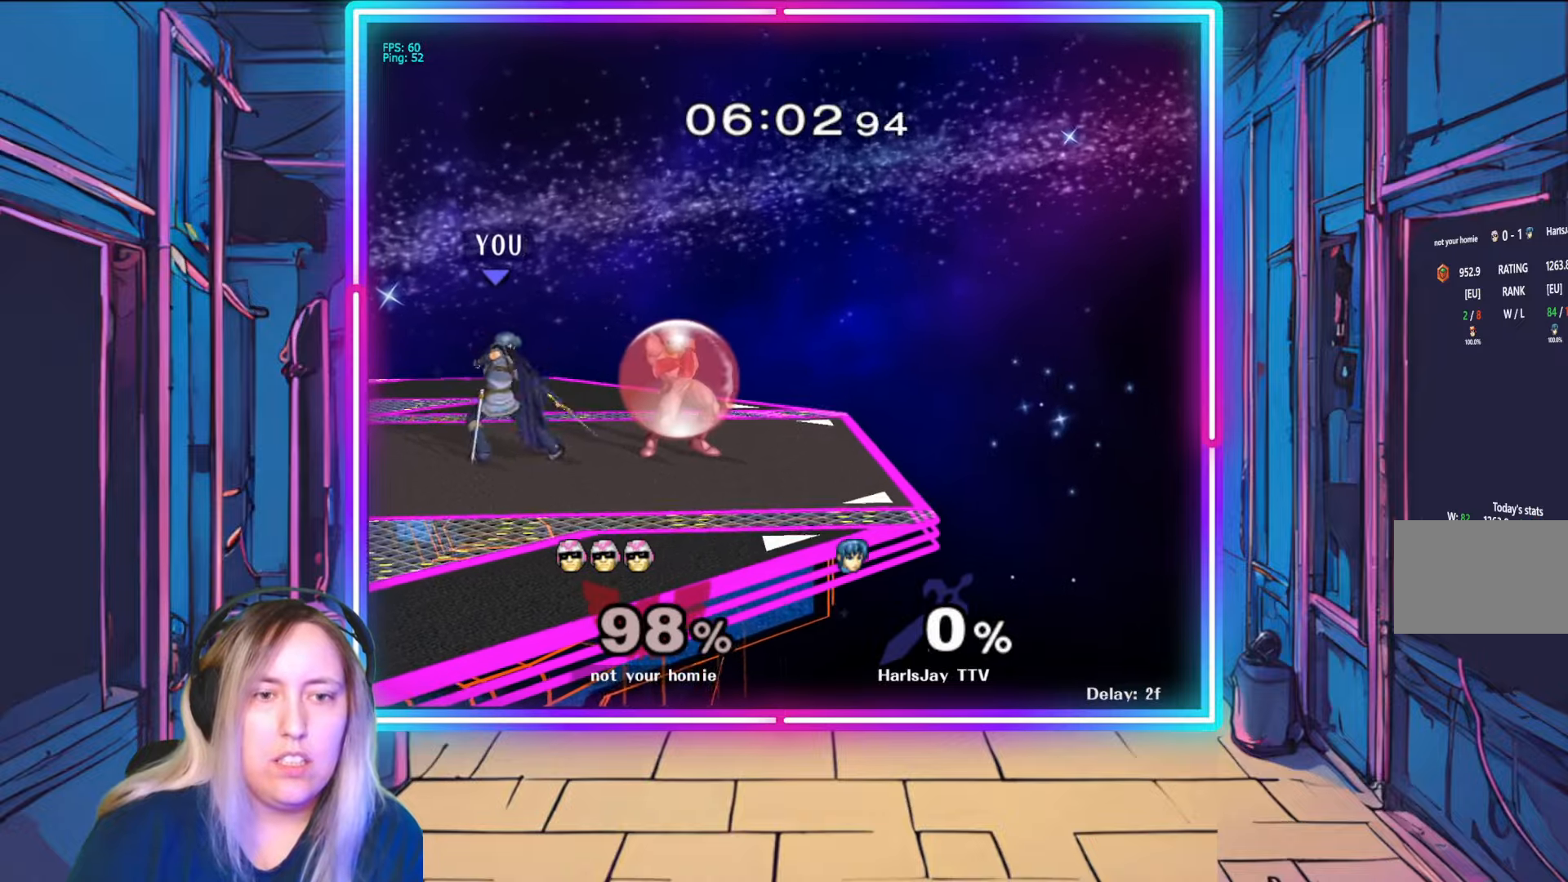
{"buttons": ["R1"], "left_stick": "center", "right_stick": "center", "events": [[17, "left_stick", "up-left"], [117, "left_stick", "center"], [217, "left_stick", "left"], [400, "left_stick", "center"]]}
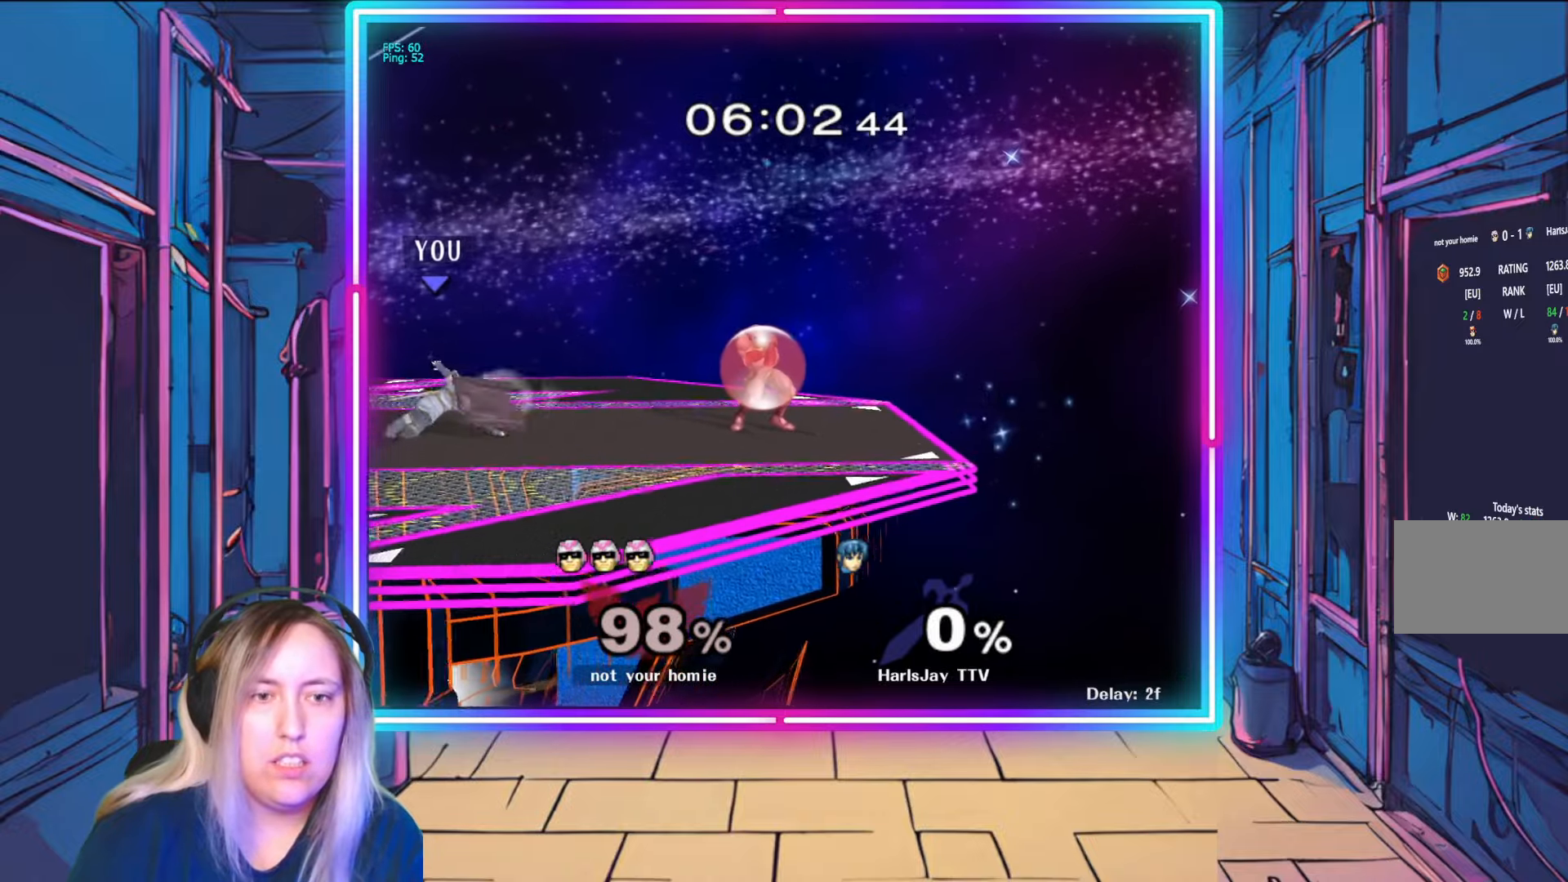
{"buttons": [], "left_stick": "right", "right_stick": "center", "events": [[67, "R1", "up"], [283, "left_stick", "right"]]}
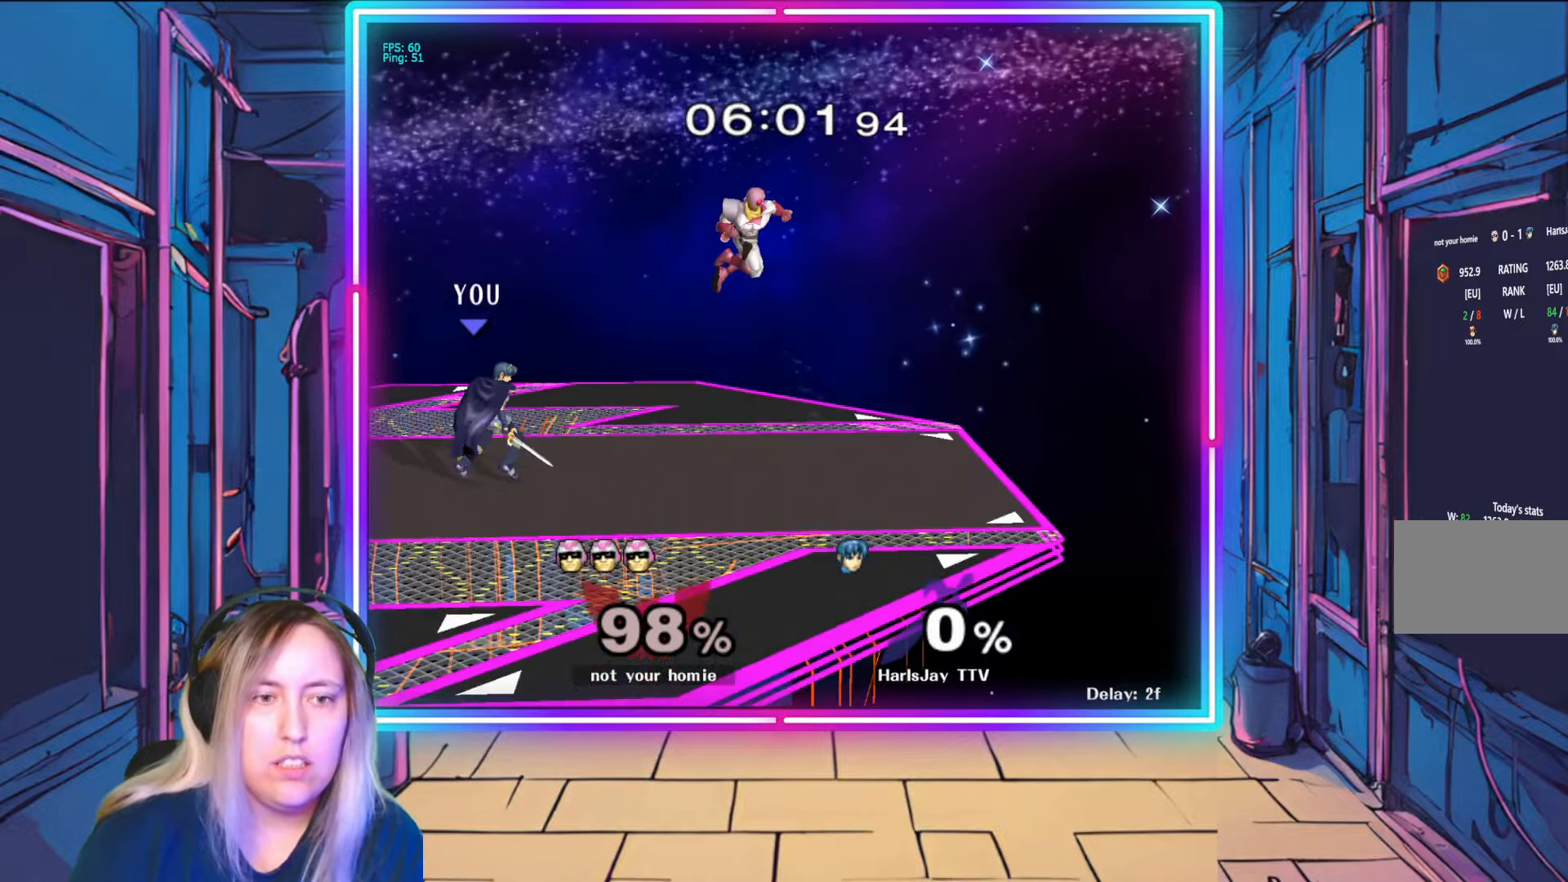
{"buttons": [], "left_stick": "up-right", "right_stick": "center", "events": [[100, "A", "down"], [183, "left_stick", "up-right"], [217, "A", "up"], [267, "A", "down"], [433, "A", "up"]]}
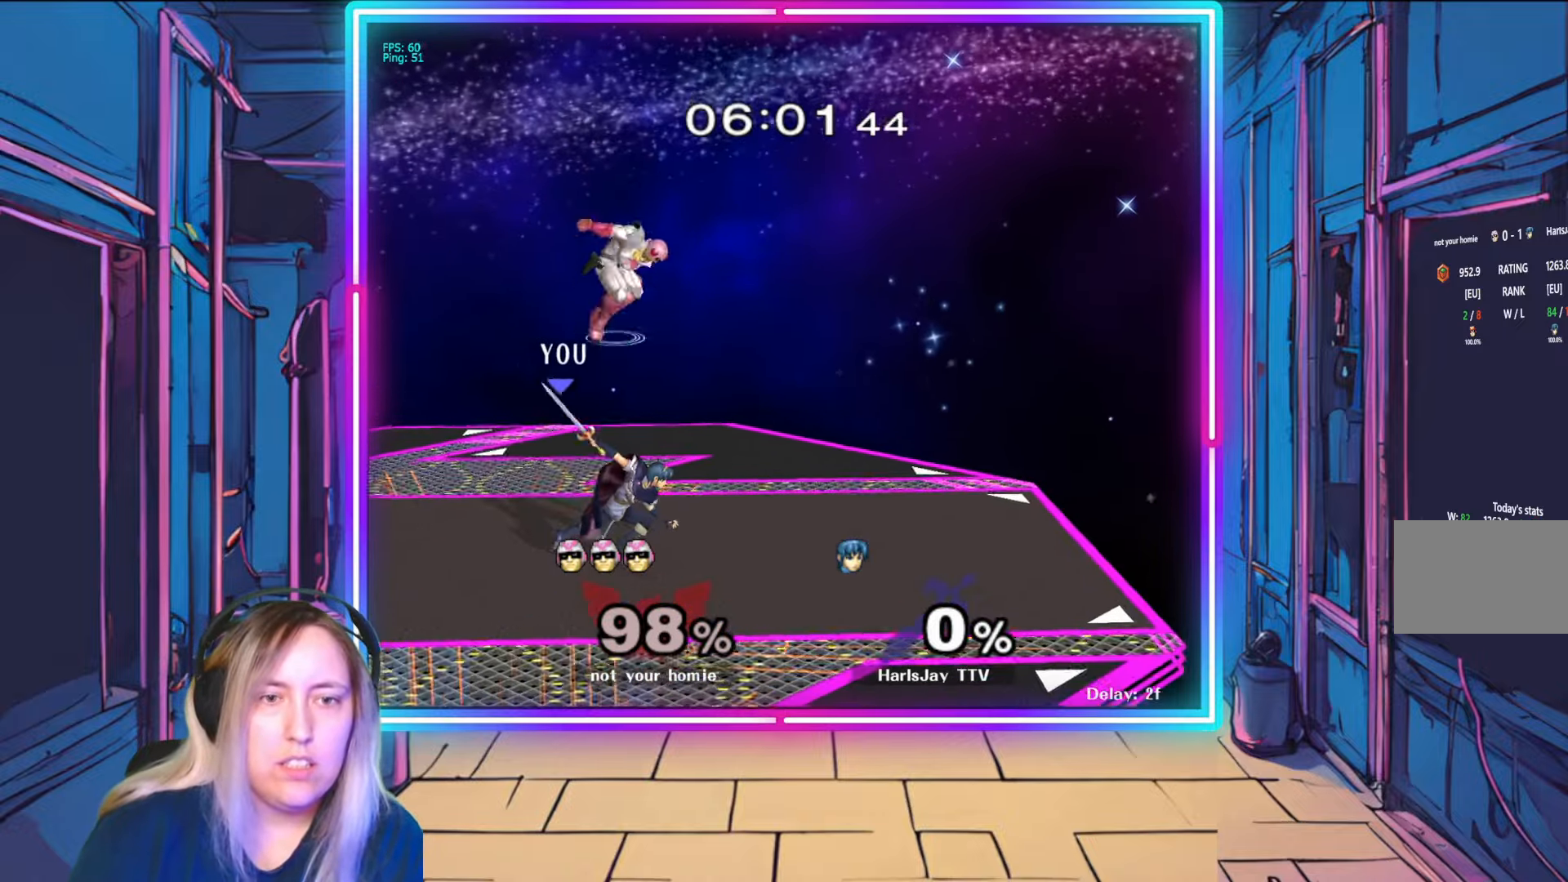
{"buttons": ["A"], "left_stick": "up", "right_stick": "center", "events": [[50, "A", "down"], [83, "left_stick", "up"], [150, "A", "up"], [217, "A", "down"], [300, "A", "up"], [467, "A", "down"]]}
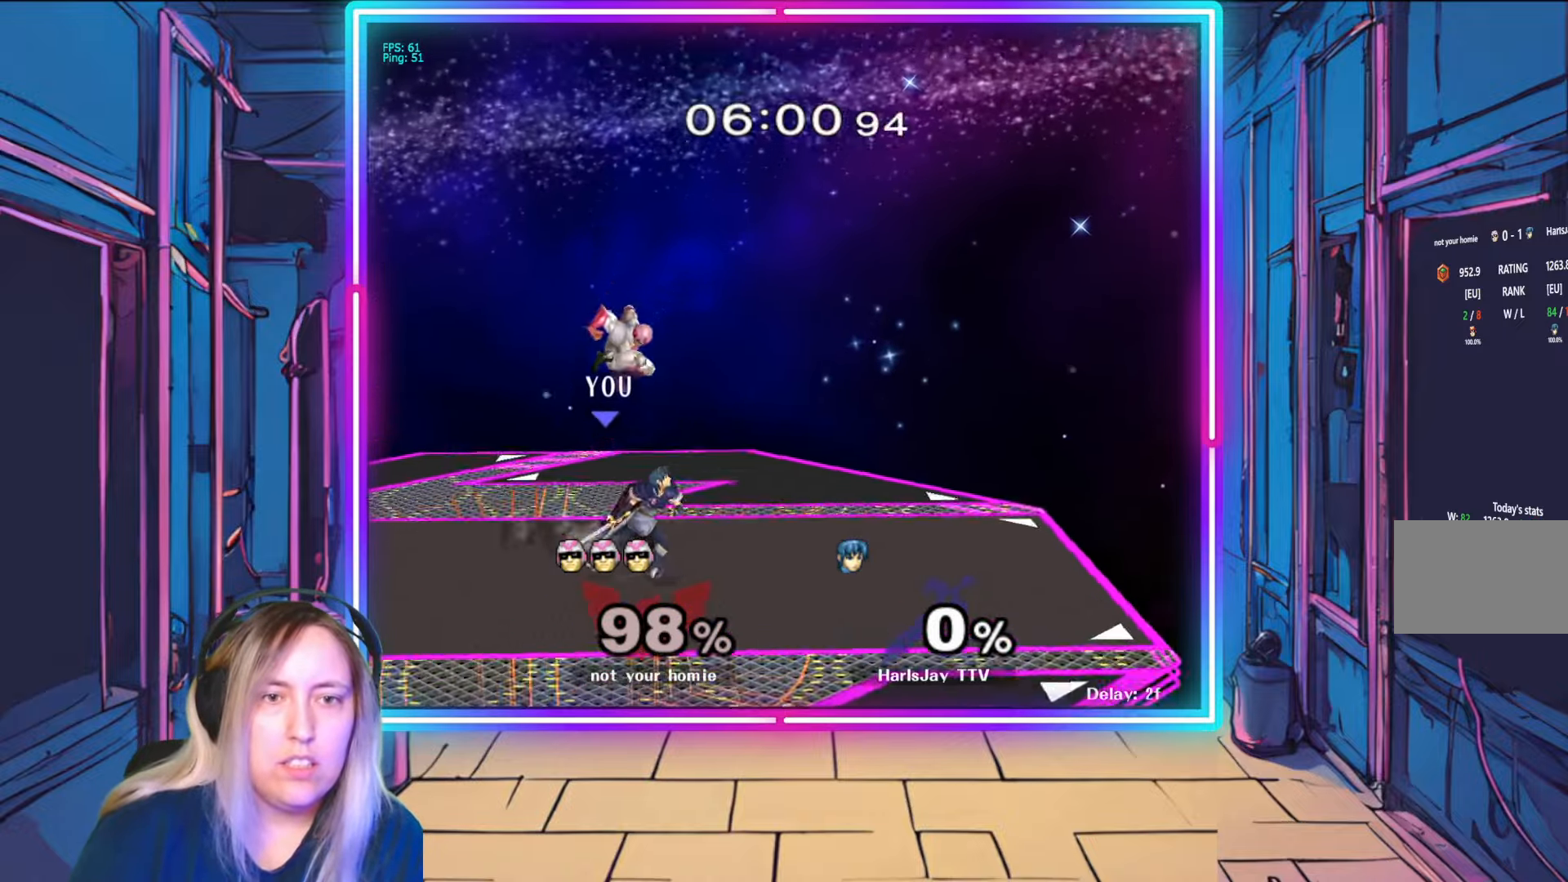
{"buttons": ["L1"], "left_stick": "up-left", "right_stick": "center", "events": [[83, "A", "up"], [117, "left_stick", "up-left"], [167, "R1", "down"], [283, "left_stick", "center"], [333, "A", "down"], [333, "Y", "down"], [367, "left_stick", "up-left"], [417, "A", "up"], [467, "R1", "up"], [467, "Y", "up"], [500, "L1", "down"]]}
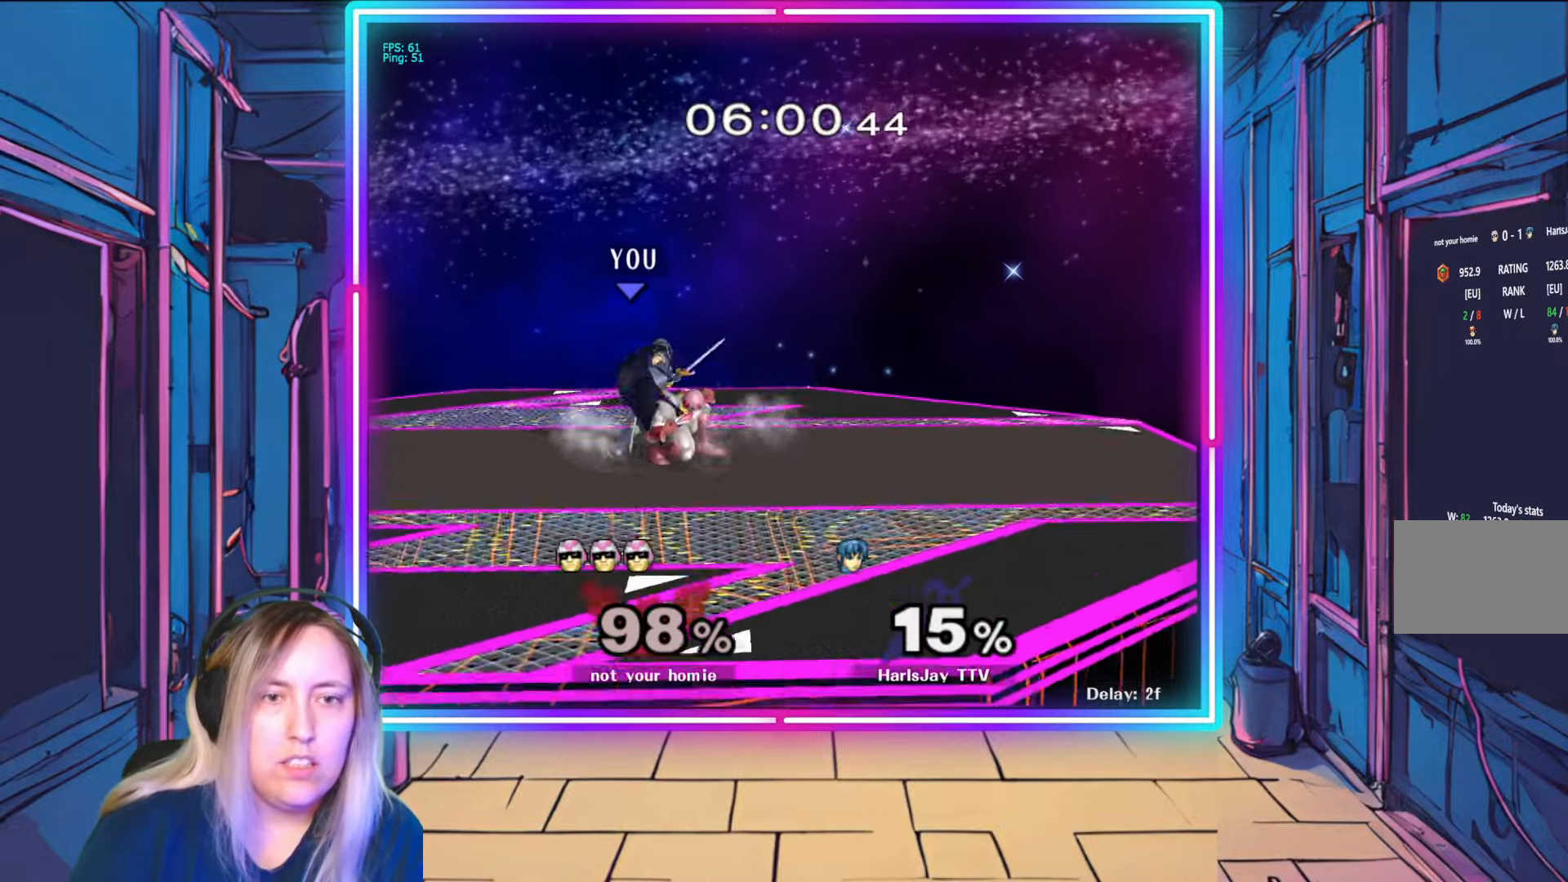
{"buttons": ["A"], "left_stick": "up", "right_stick": "center", "events": [[33, "A", "down"], [33, "Y", "down"], [133, "Y", "up"], [150, "A", "up"], [183, "A", "down"], [183, "L1", "up"], [283, "L1", "down"], [300, "A", "up"], [333, "L1", "up"], [350, "A", "down"], [450, "A", "up"], [450, "left_stick", "up"], [500, "A", "down"]]}
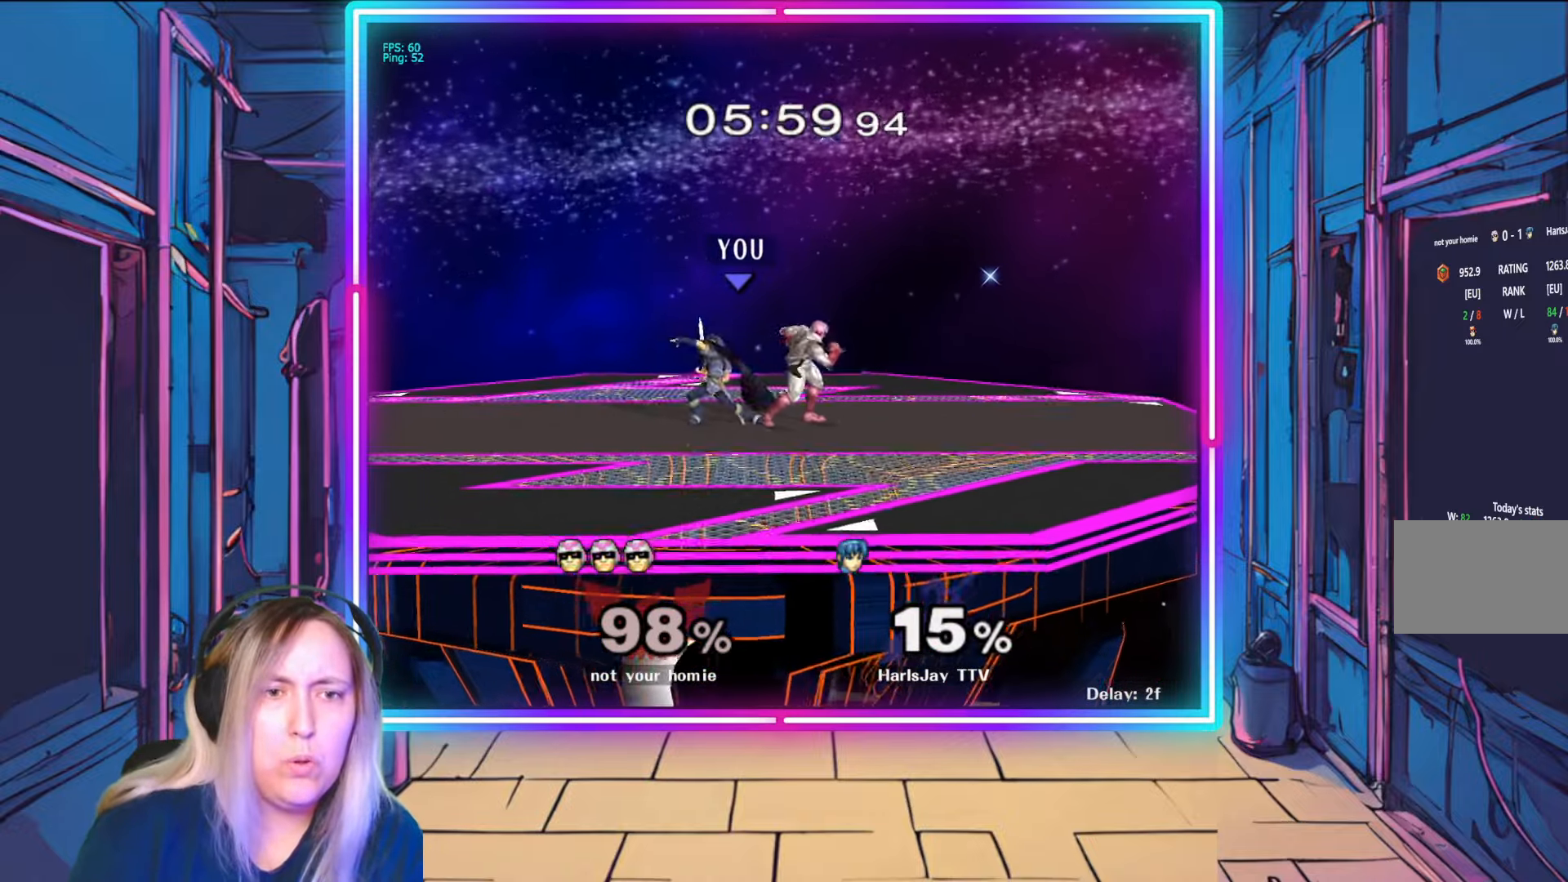
{"buttons": [], "left_stick": "up-right", "right_stick": "center", "events": [[117, "A", "up"], [167, "A", "down"], [267, "A", "up"], [317, "A", "down"], [417, "A", "up"], [450, "left_stick", "up-right"]]}
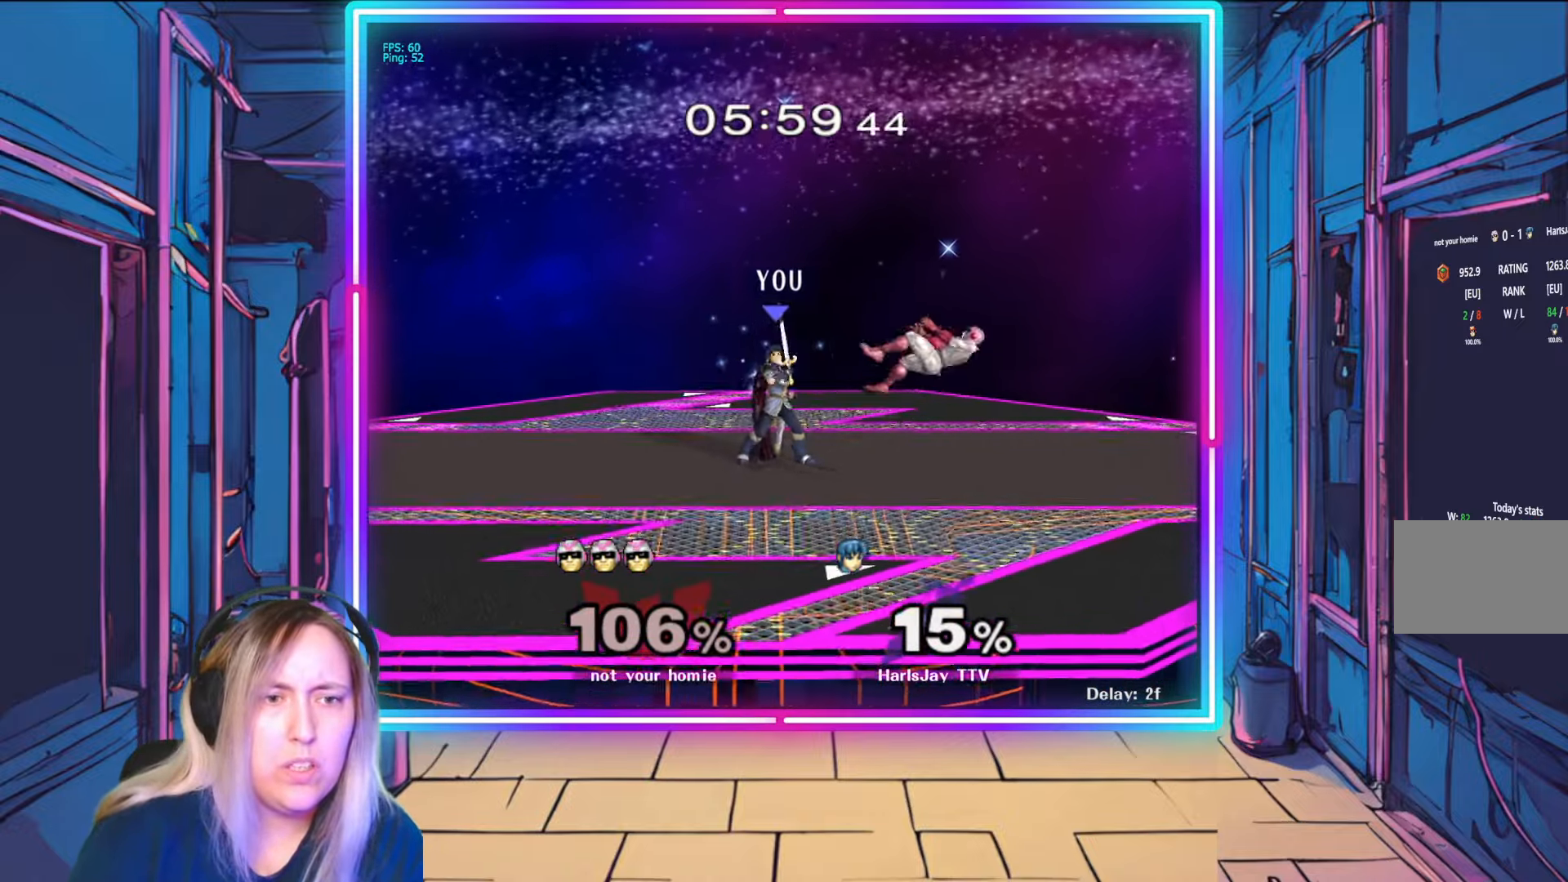
{"buttons": [], "left_stick": "down-right", "right_stick": "right", "events": [[67, "left_stick", "right"], [117, "right_stick", "down-right"], [200, "left_stick", "down"], [233, "right_stick", "center"], [283, "right_stick", "right"], [450, "left_stick", "down-right"]]}
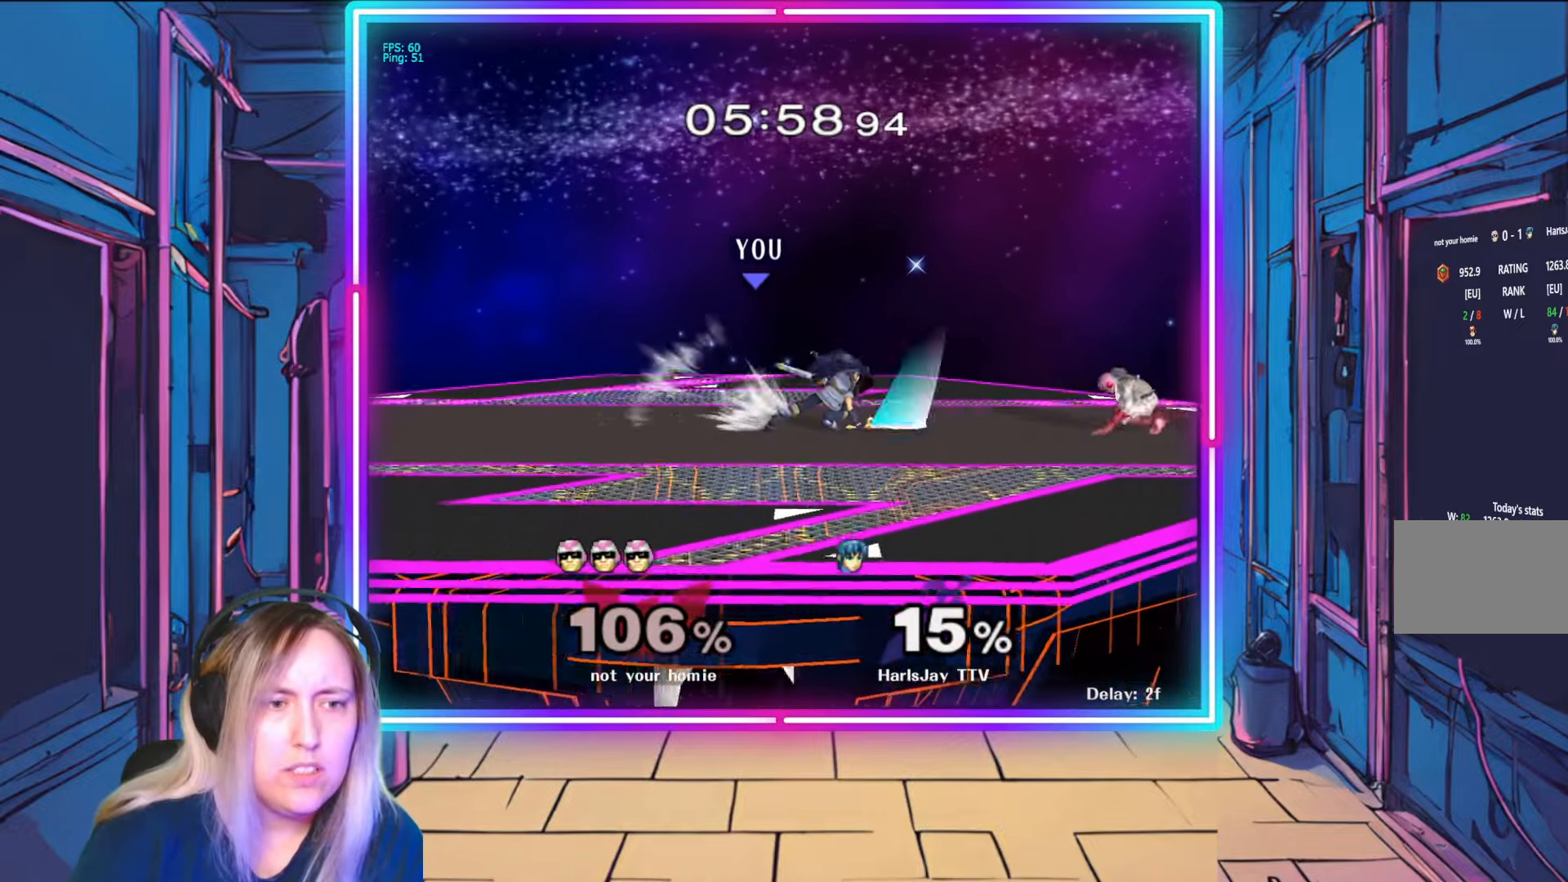
{"buttons": ["R1"], "left_stick": "center", "right_stick": "center", "events": [[150, "left_stick", "center"], [150, "right_stick", "center"], [500, "R1", "down"]]}